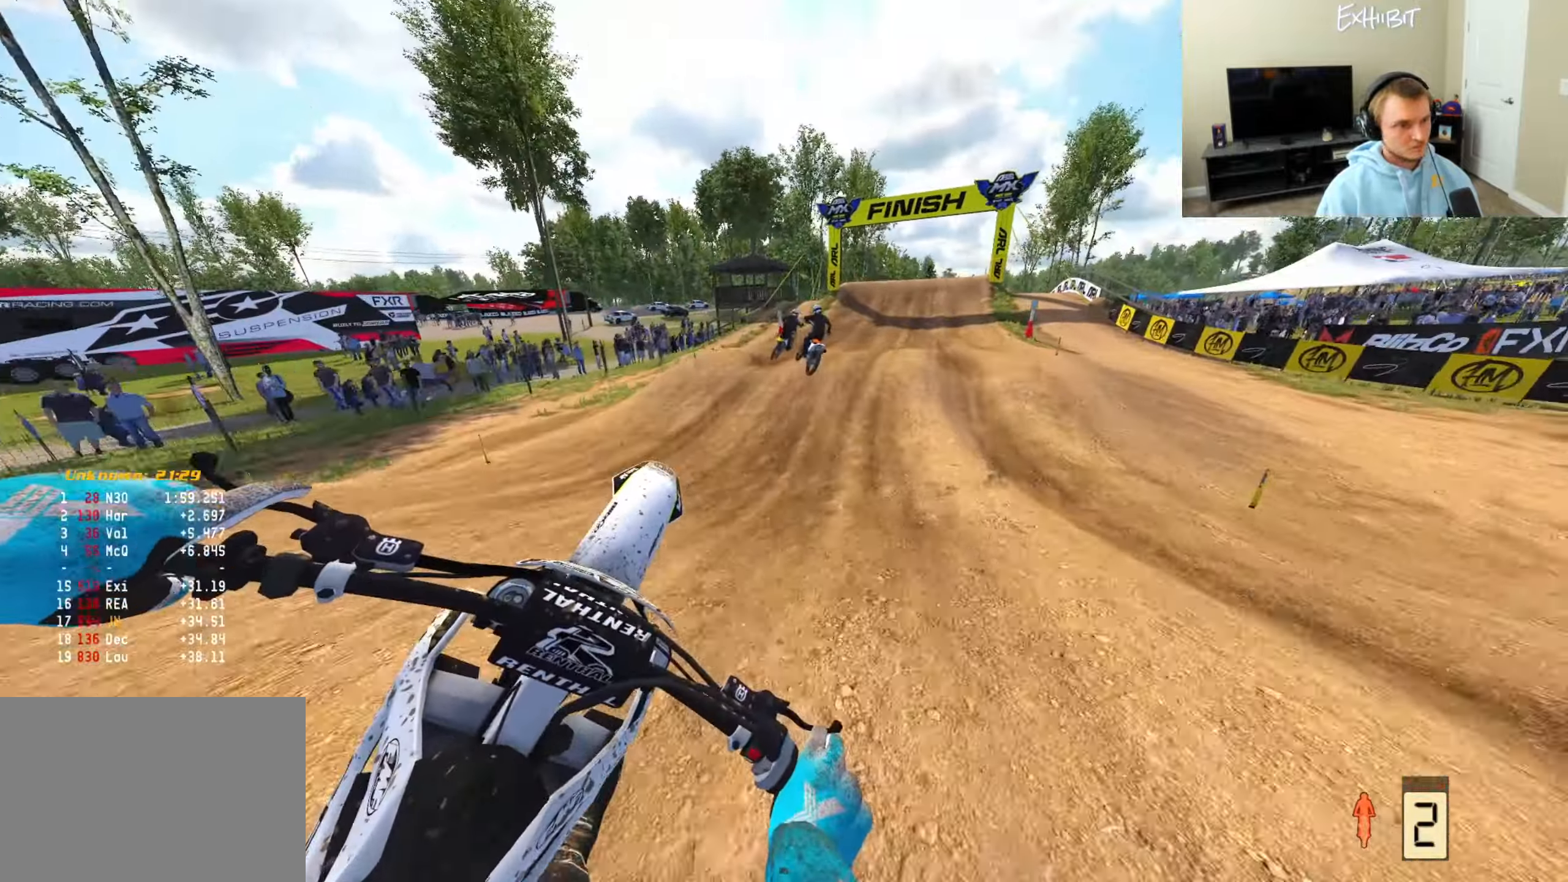
Gameplay with a controller (PlayStation layout); each line is a JSON object with the inputs held at the frame after it. "events" lists button and stick changes between this image and that frame as [ms after this image, input, new state], when the widget could be followed in between.
{"buttons": ["R2"], "left_stick": "right", "right_stick": "left", "events": [[133, "R2", "up"], [267, "right_stick", "center"], [333, "left_stick", "right"], [400, "R2", "down"], [500, "right_stick", "left"]]}
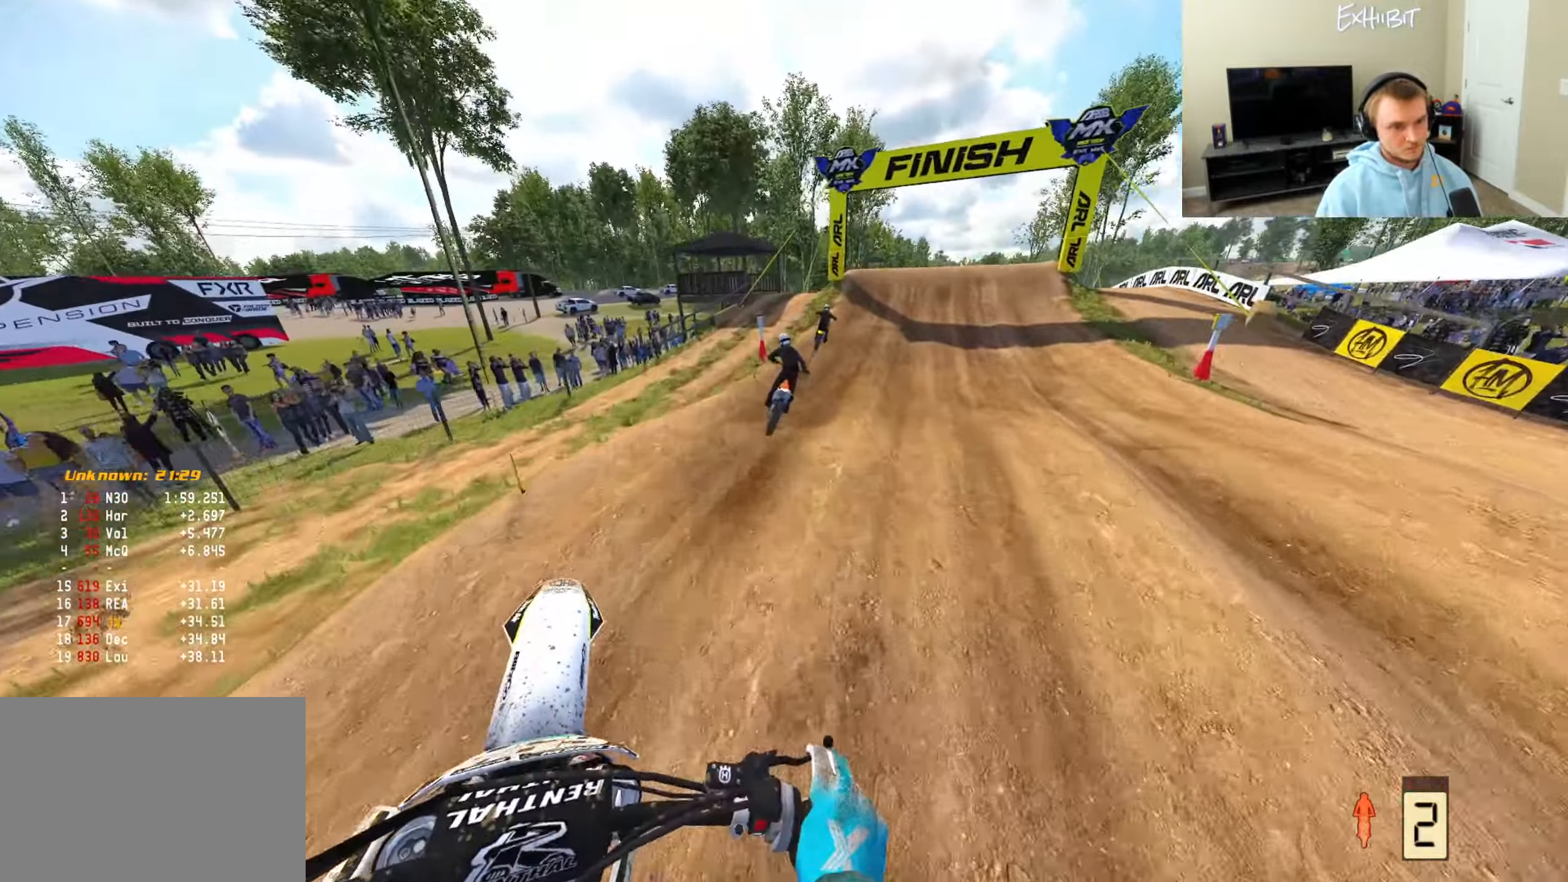
{"buttons": ["R2"], "left_stick": "center", "right_stick": "down-left", "events": [[200, "R3", "down"], [383, "R3", "up"], [467, "left_stick", "center"], [483, "right_stick", "down-left"]]}
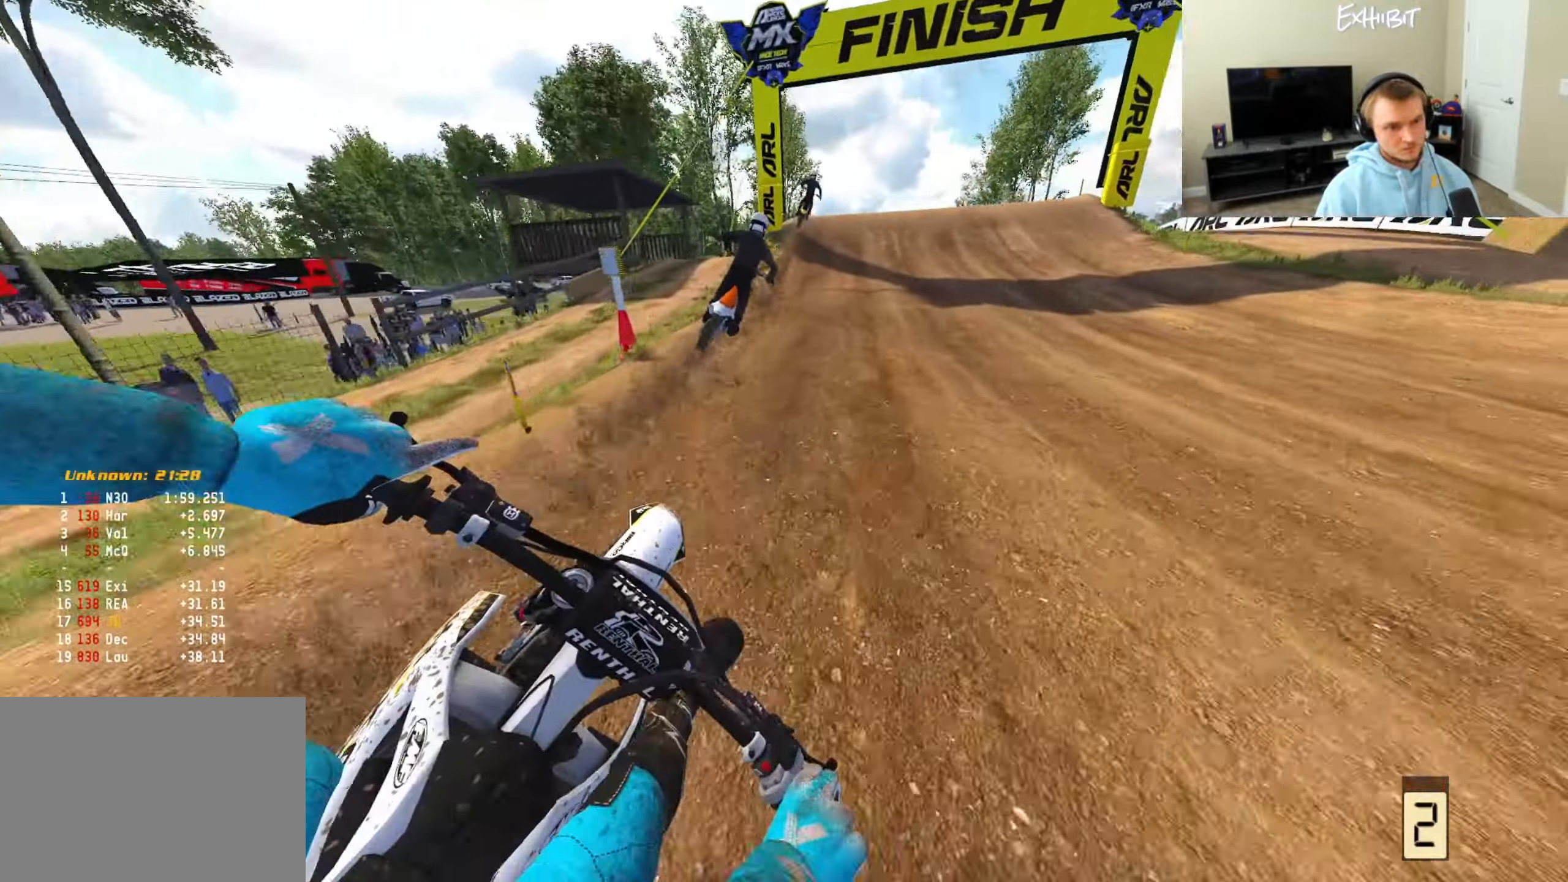
{"buttons": ["R2"], "left_stick": "center", "right_stick": "center", "events": [[117, "R3", "down"], [117, "left_stick", "left"], [250, "R3", "up"], [267, "right_stick", "center"], [500, "left_stick", "center"]]}
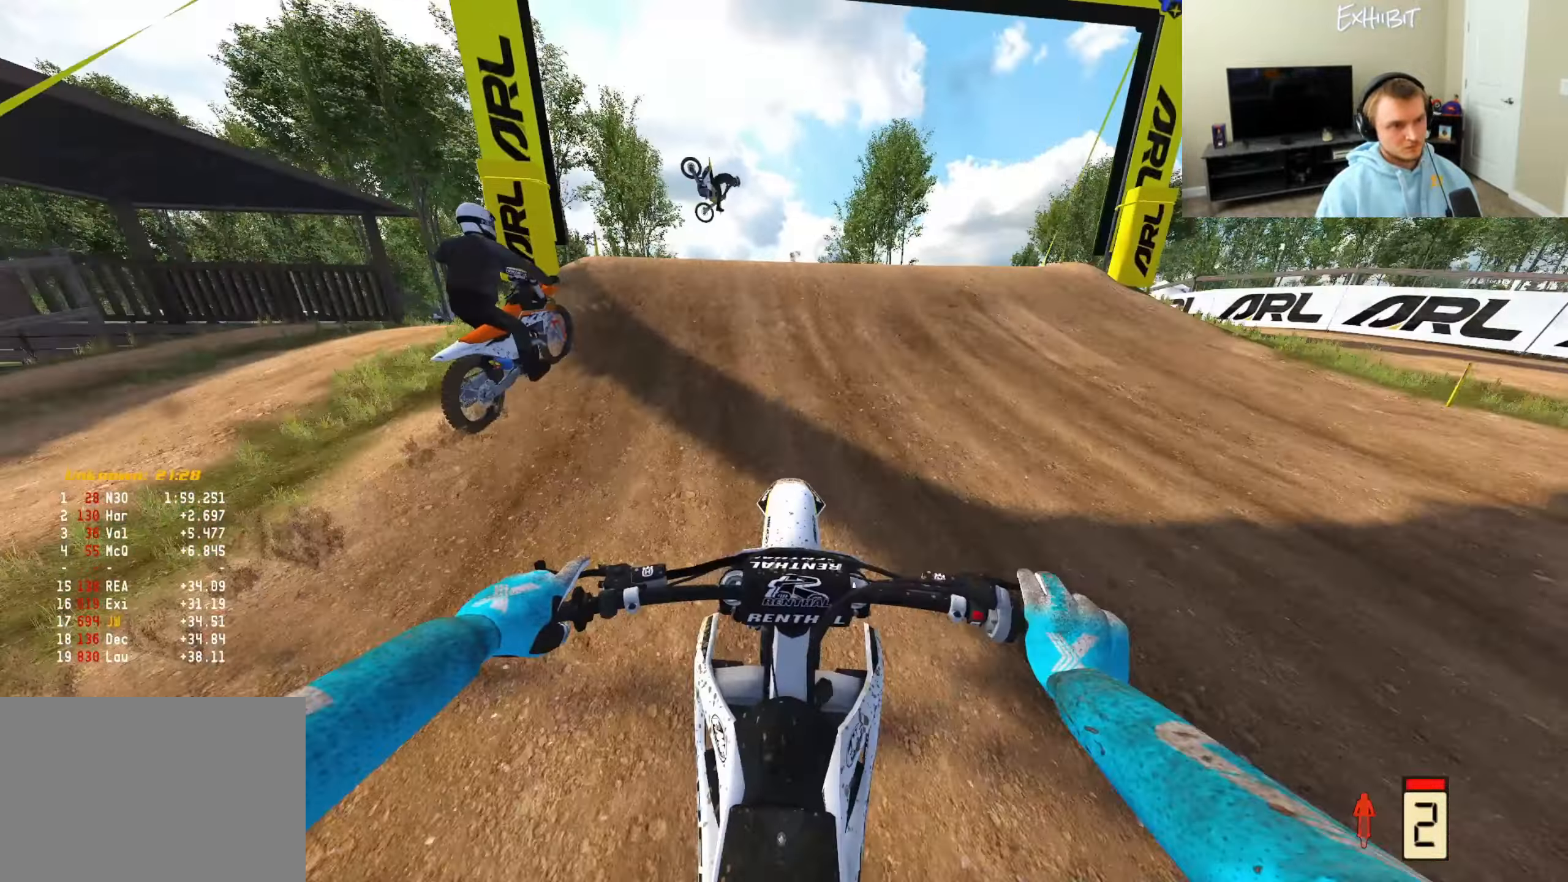
{"buttons": ["R2"], "left_stick": "center", "right_stick": "up", "events": [[167, "right_stick", "down"], [317, "right_stick", "up"]]}
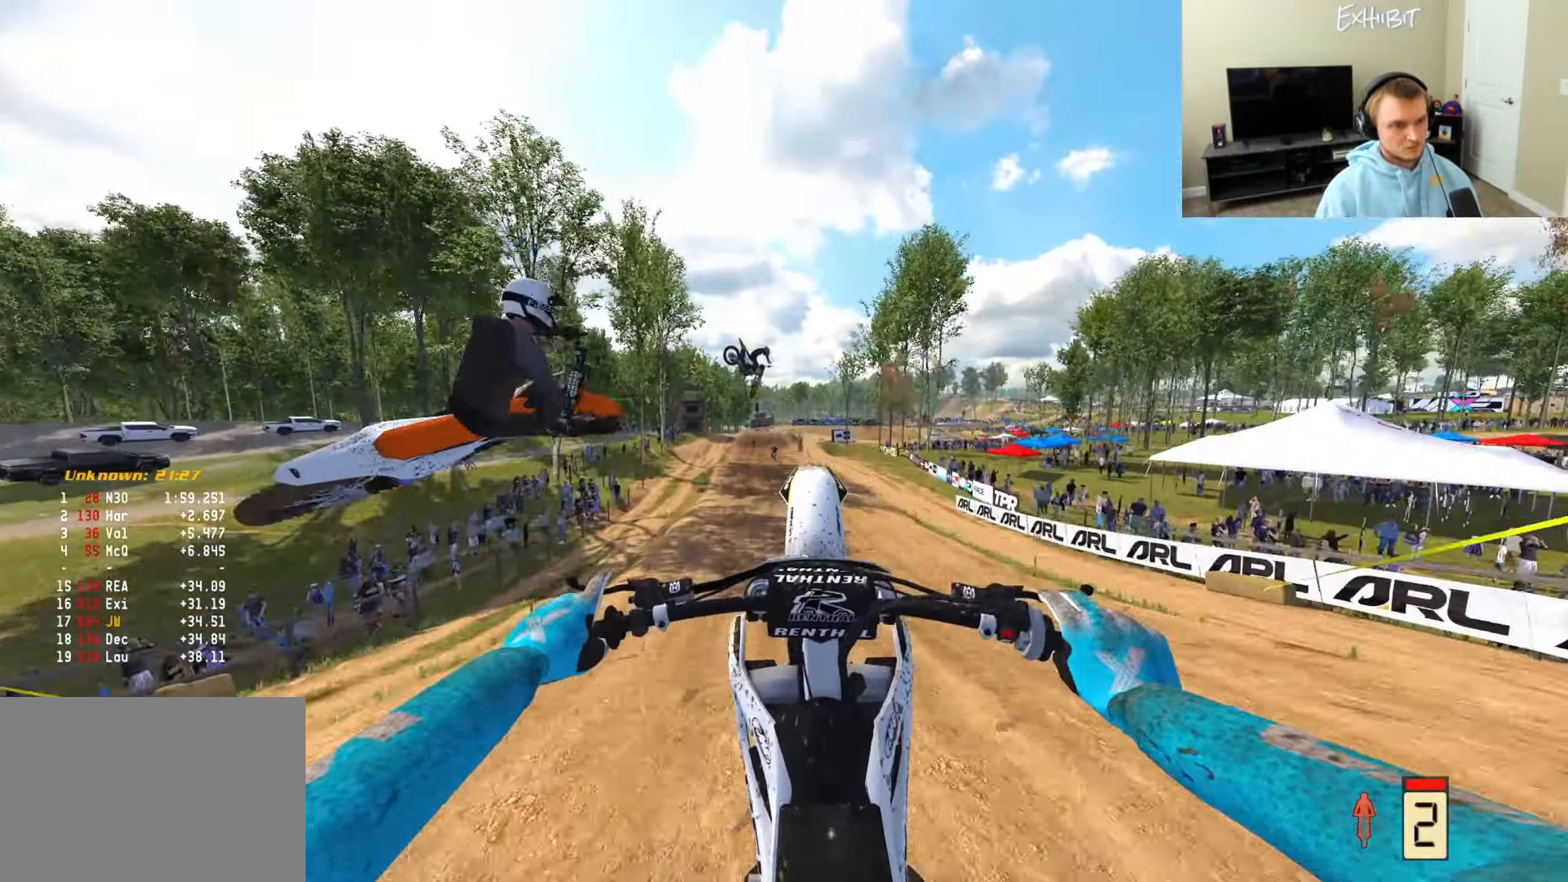
{"buttons": ["R2"], "left_stick": "center", "right_stick": "up-left", "events": [[200, "right_stick", "up-left"]]}
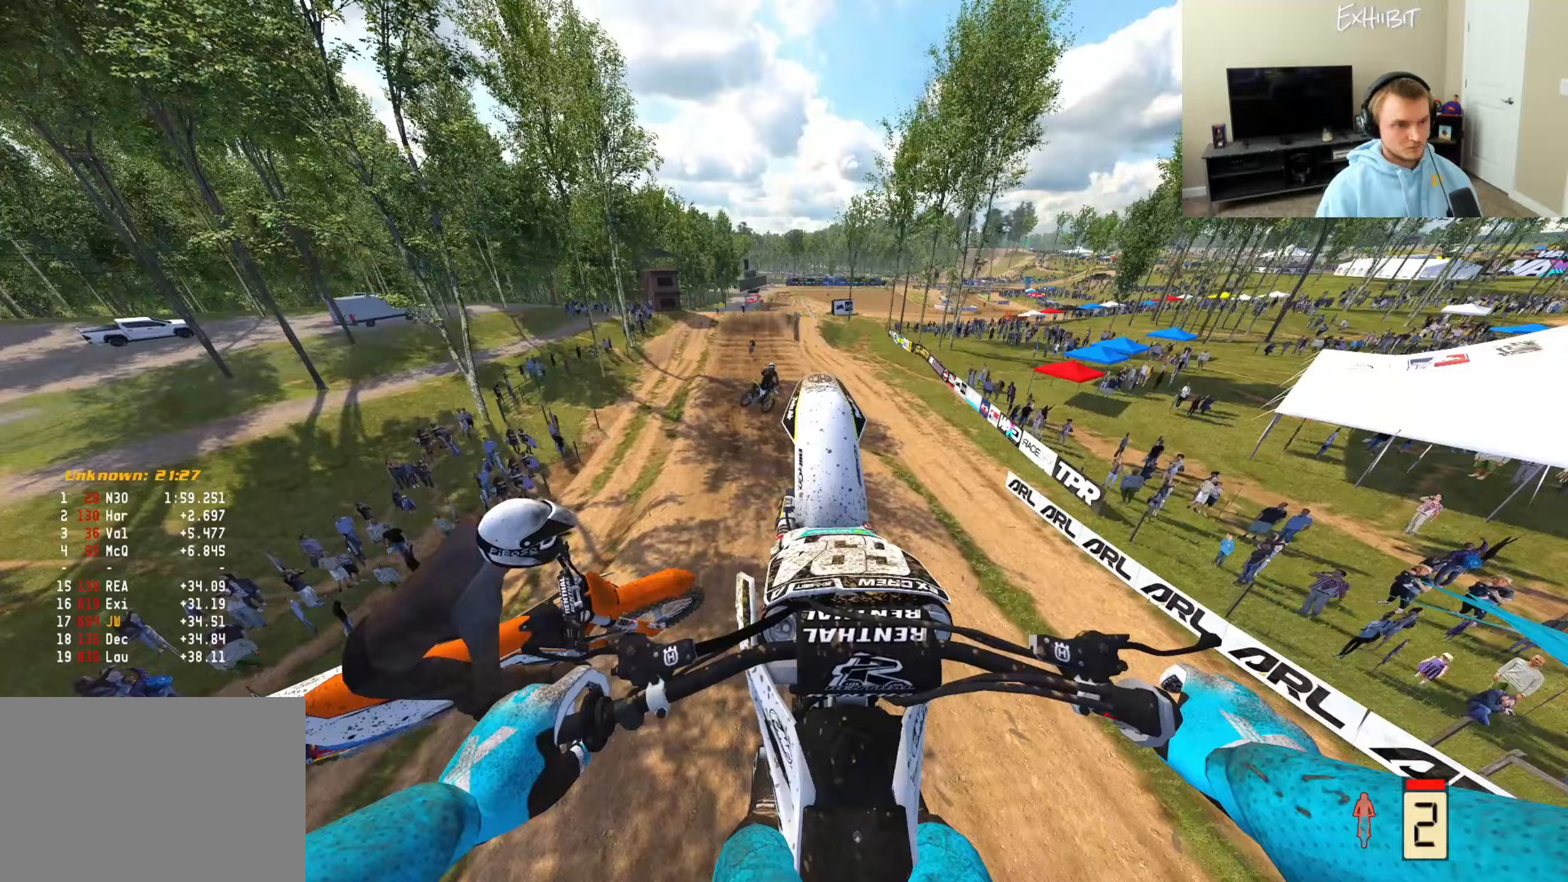
{"buttons": ["R2"], "left_stick": "right", "right_stick": "up-left", "events": [[150, "left_stick", "right"]]}
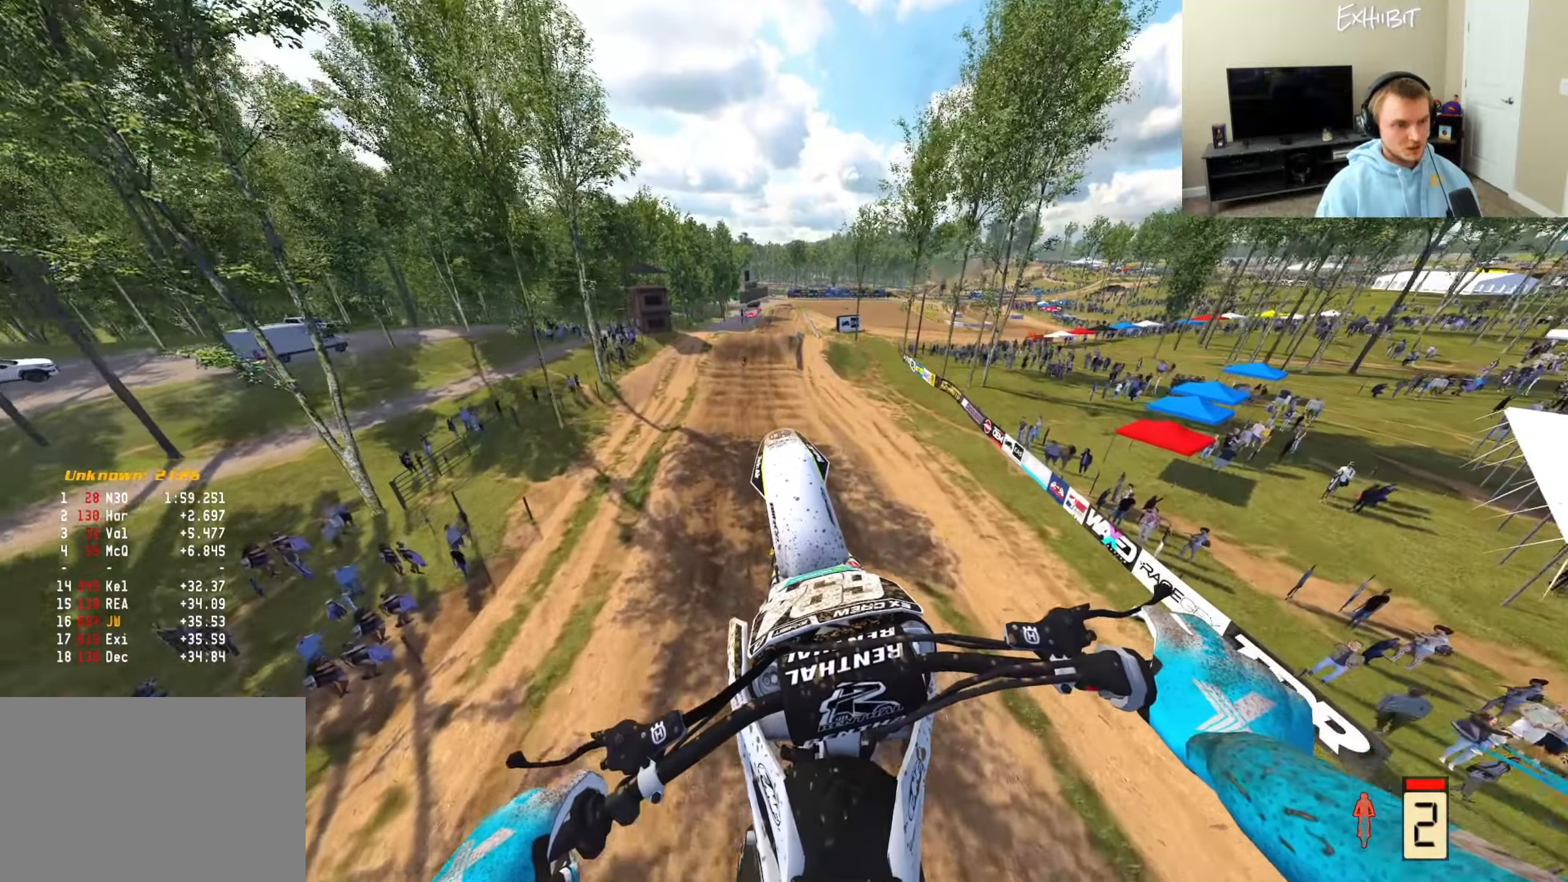
{"buttons": ["R2"], "left_stick": "center", "right_stick": "up", "events": [[33, "left_stick", "center"], [283, "right_stick", "up"]]}
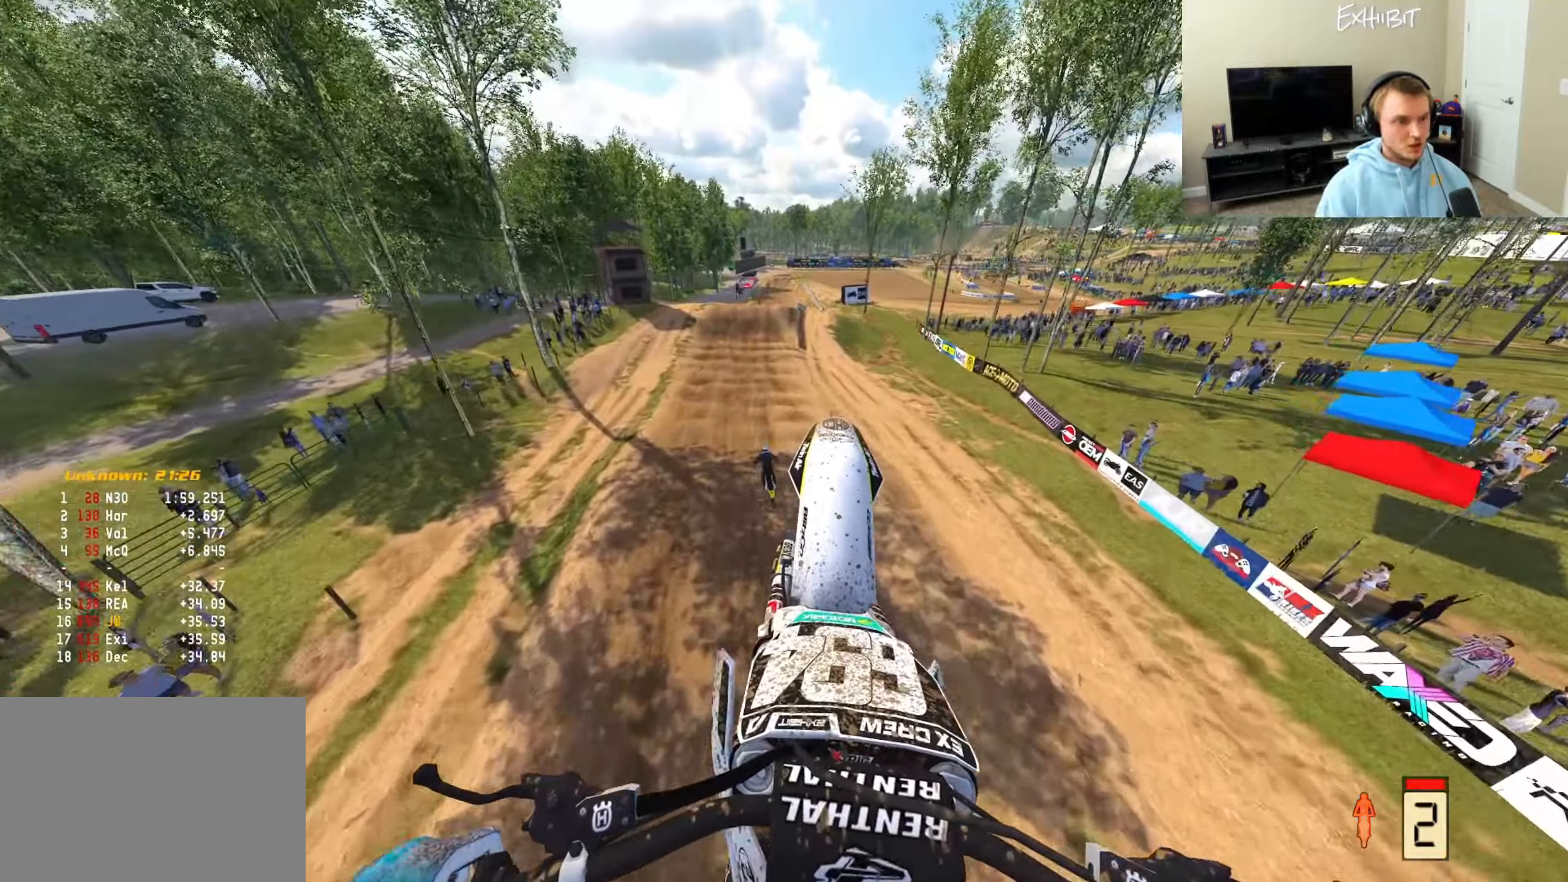
{"buttons": ["R2"], "left_stick": "center", "right_stick": "up", "events": [[317, "left_stick", "right"], [500, "left_stick", "center"]]}
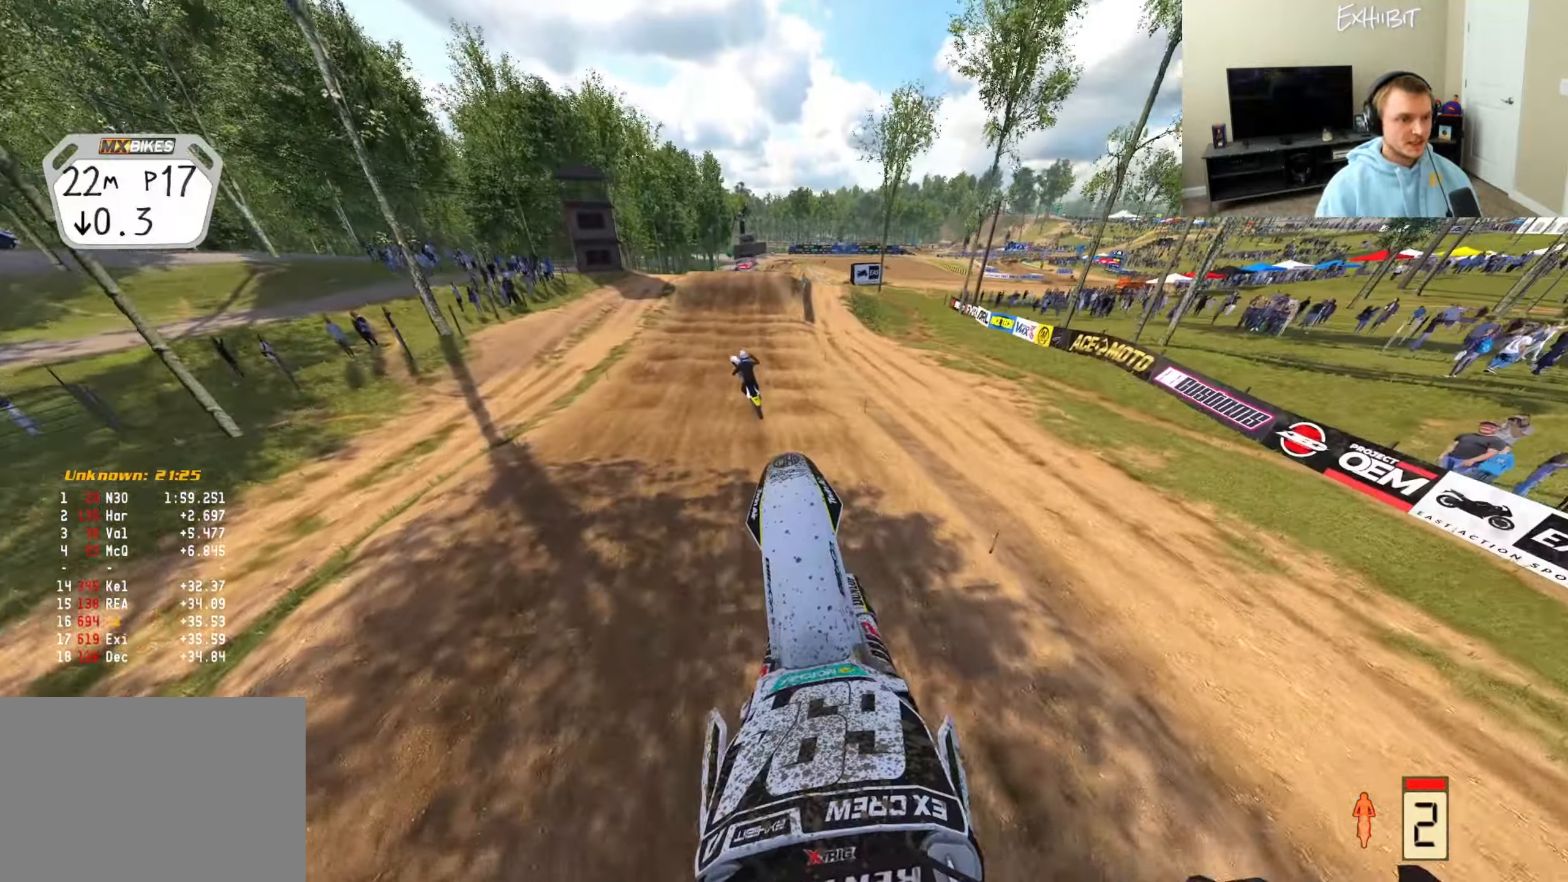
{"buttons": ["R2"], "left_stick": "center", "right_stick": "up", "events": [[33, "right_stick", "center"], [250, "right_stick", "up"]]}
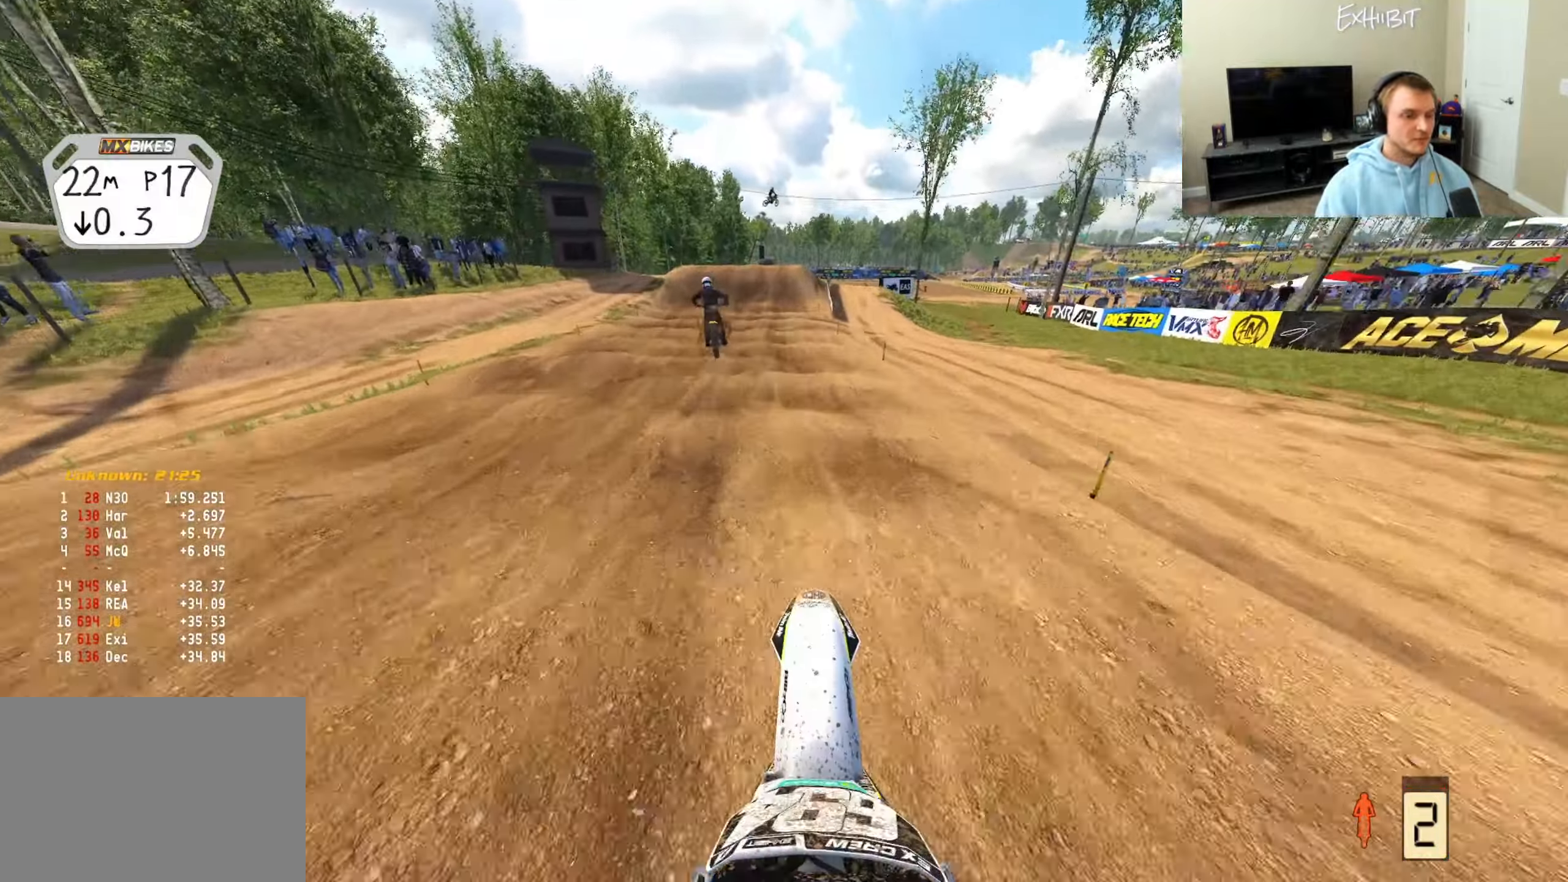
{"buttons": ["CIRCLE", "R2"], "left_stick": "right", "right_stick": "center", "events": [[283, "right_stick", "center"], [350, "CIRCLE", "down"], [417, "left_stick", "right"]]}
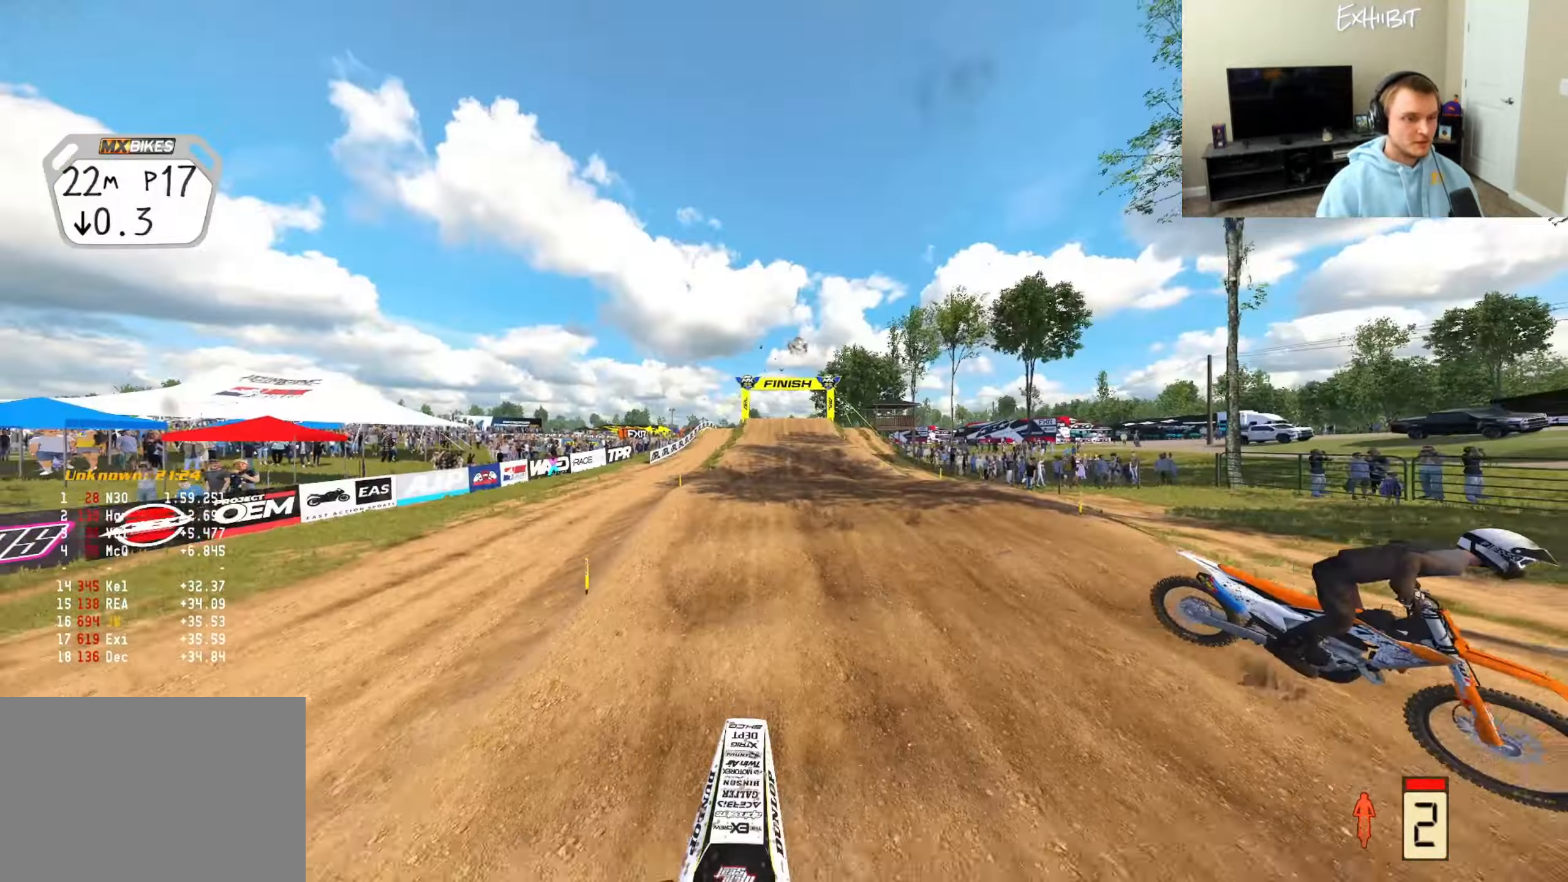
{"buttons": ["R2"], "left_stick": "center", "right_stick": "center", "events": [[150, "CIRCLE", "up"], [150, "left_stick", "center"]]}
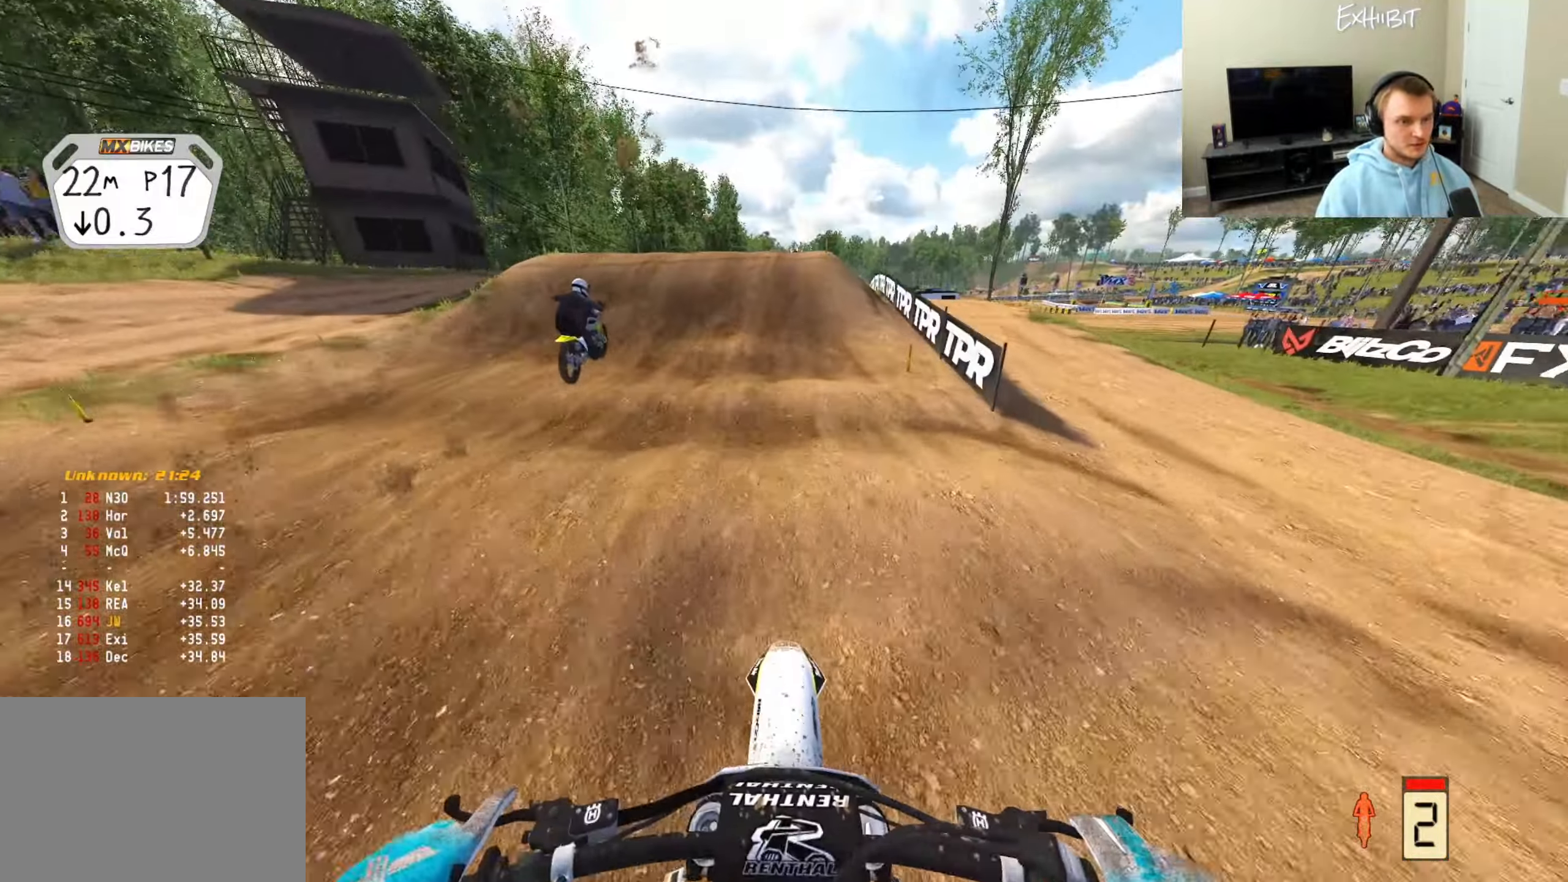
{"buttons": ["L2", "R3"], "left_stick": "center", "right_stick": "center", "events": [[33, "right_stick", "down"], [133, "R2", "up"], [417, "right_stick", "center"], [483, "L2", "down"], [483, "R3", "down"]]}
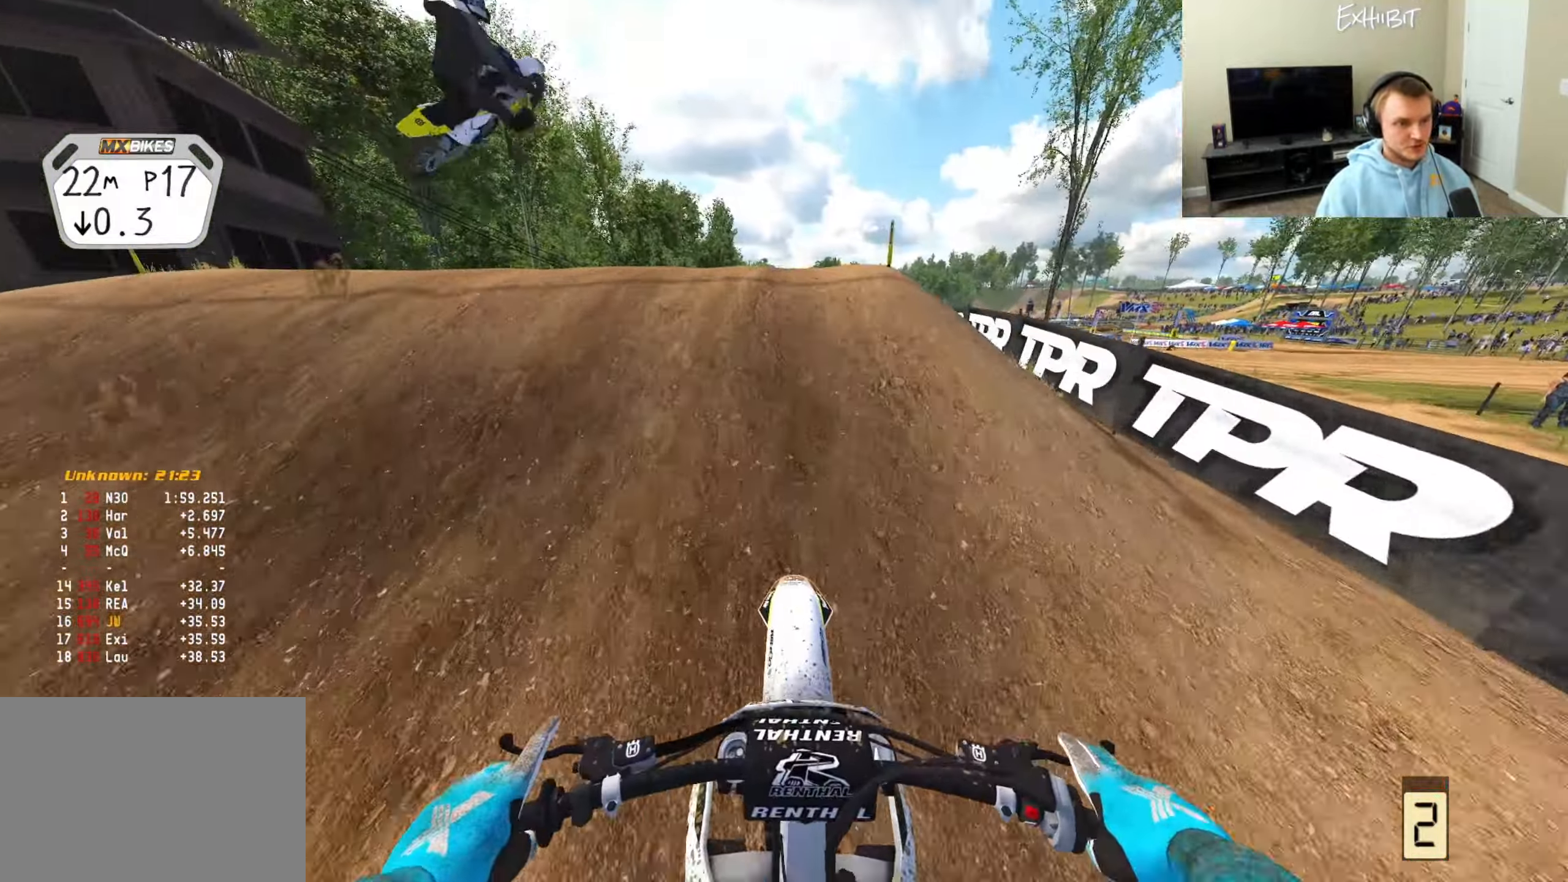
{"buttons": ["R2"], "left_stick": "center", "right_stick": "down", "events": [[67, "right_stick", "up-left"], [117, "R3", "up"], [183, "right_stick", "up"], [250, "L2", "up"], [350, "right_stick", "center"], [433, "R2", "down"], [450, "right_stick", "down"]]}
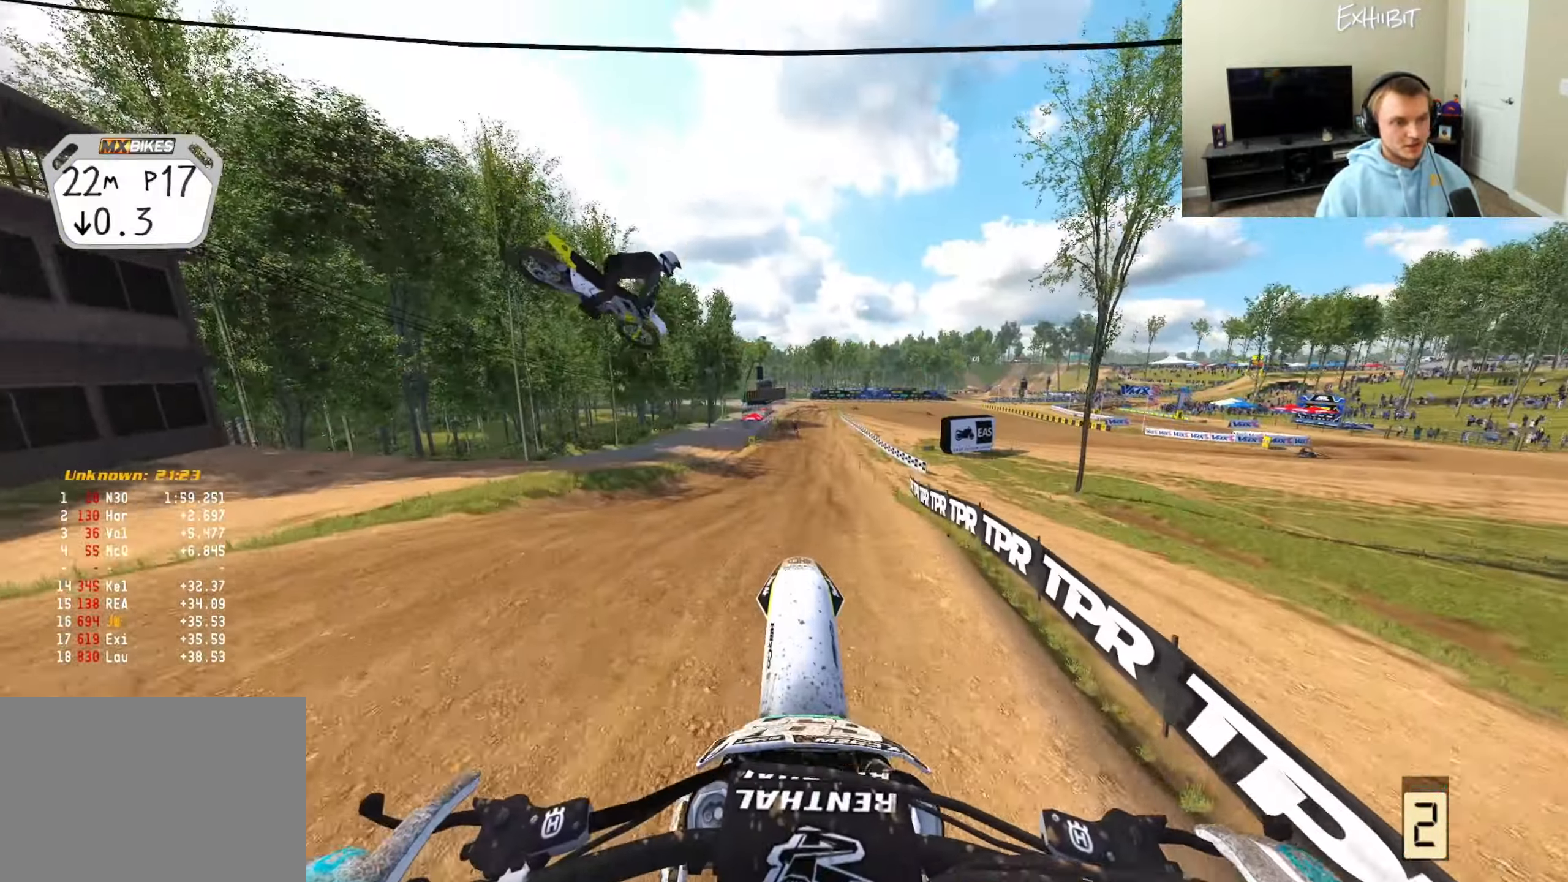
{"buttons": ["CIRCLE", "R2"], "left_stick": "right", "right_stick": "down", "events": [[117, "CIRCLE", "down"], [450, "left_stick", "right"]]}
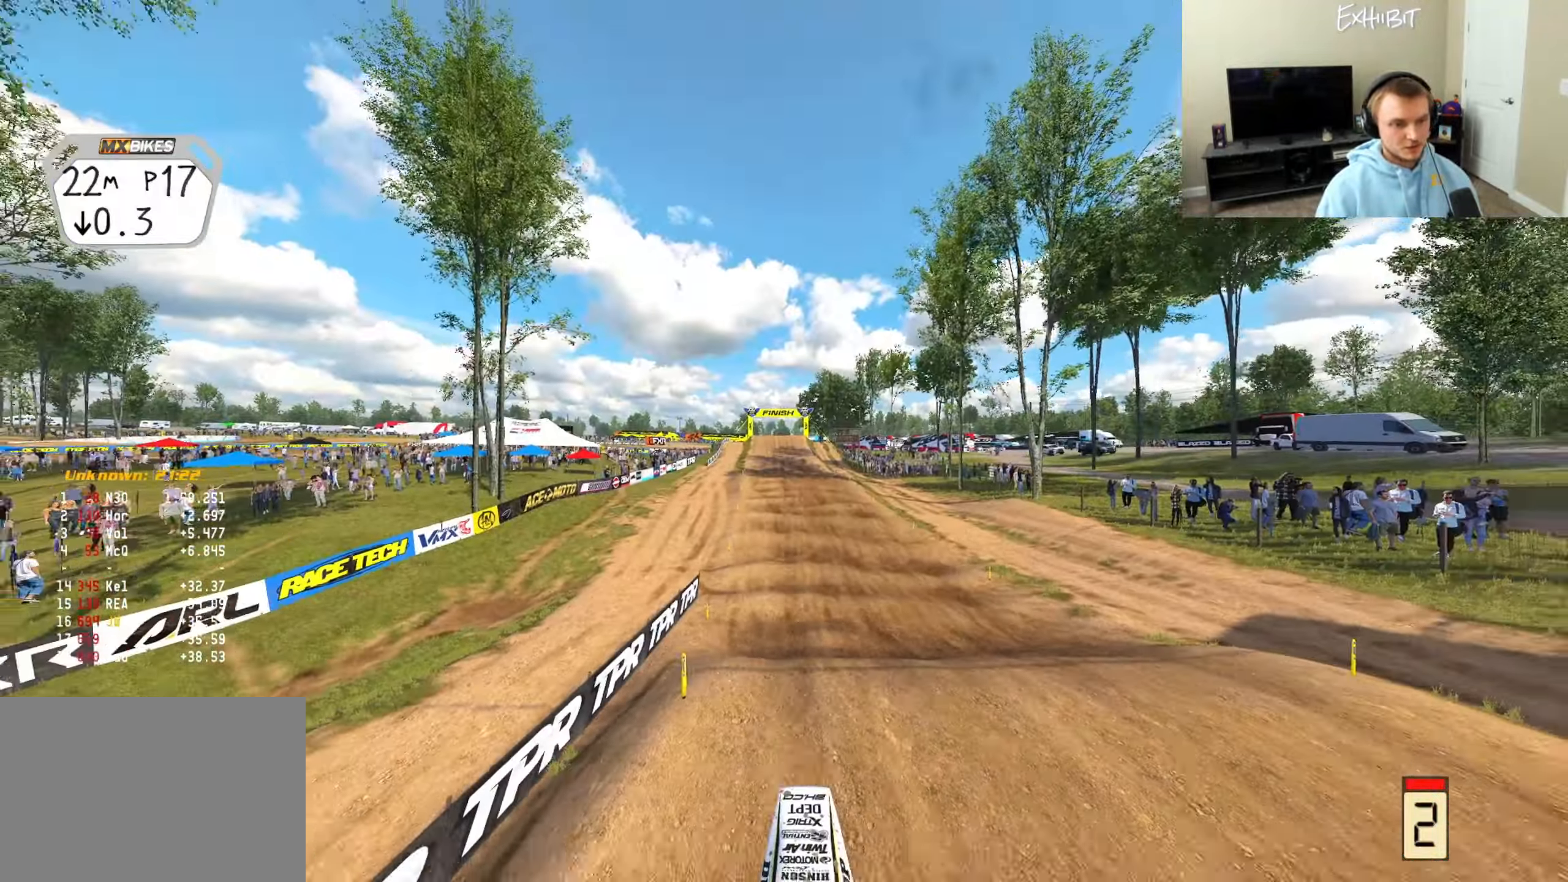
{"buttons": ["R2"], "left_stick": "center", "right_stick": "up", "events": [[33, "CIRCLE", "up"], [133, "R3", "down"], [133, "right_stick", "center"], [283, "R3", "up"], [333, "right_stick", "up"], [400, "left_stick", "center"]]}
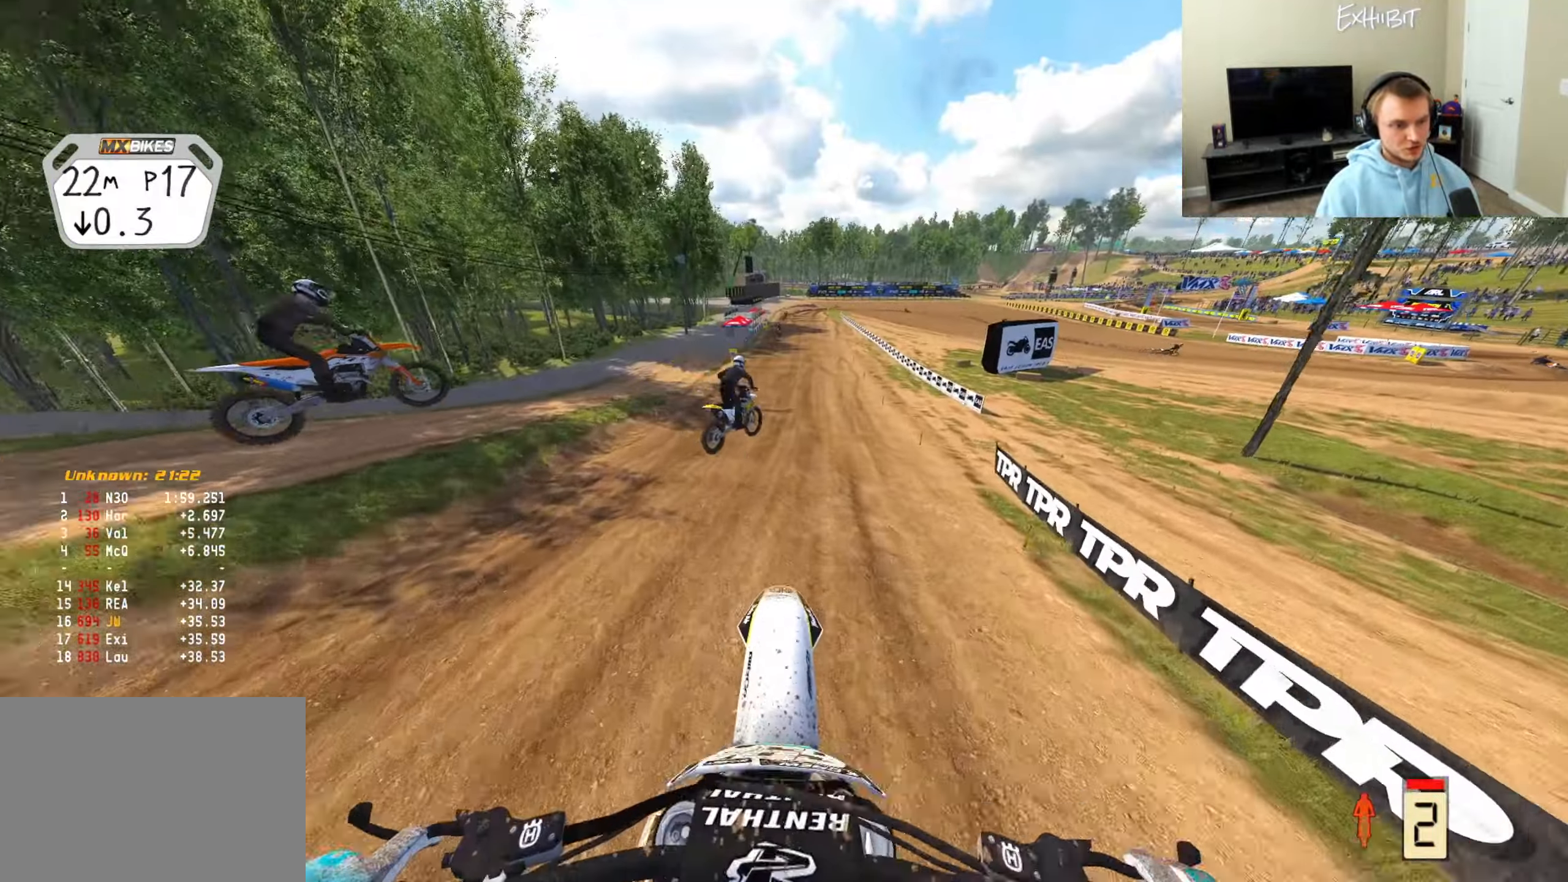
{"buttons": ["R2"], "left_stick": "center", "right_stick": "center", "events": [[67, "right_stick", "center"], [167, "right_stick", "down"], [367, "right_stick", "center"]]}
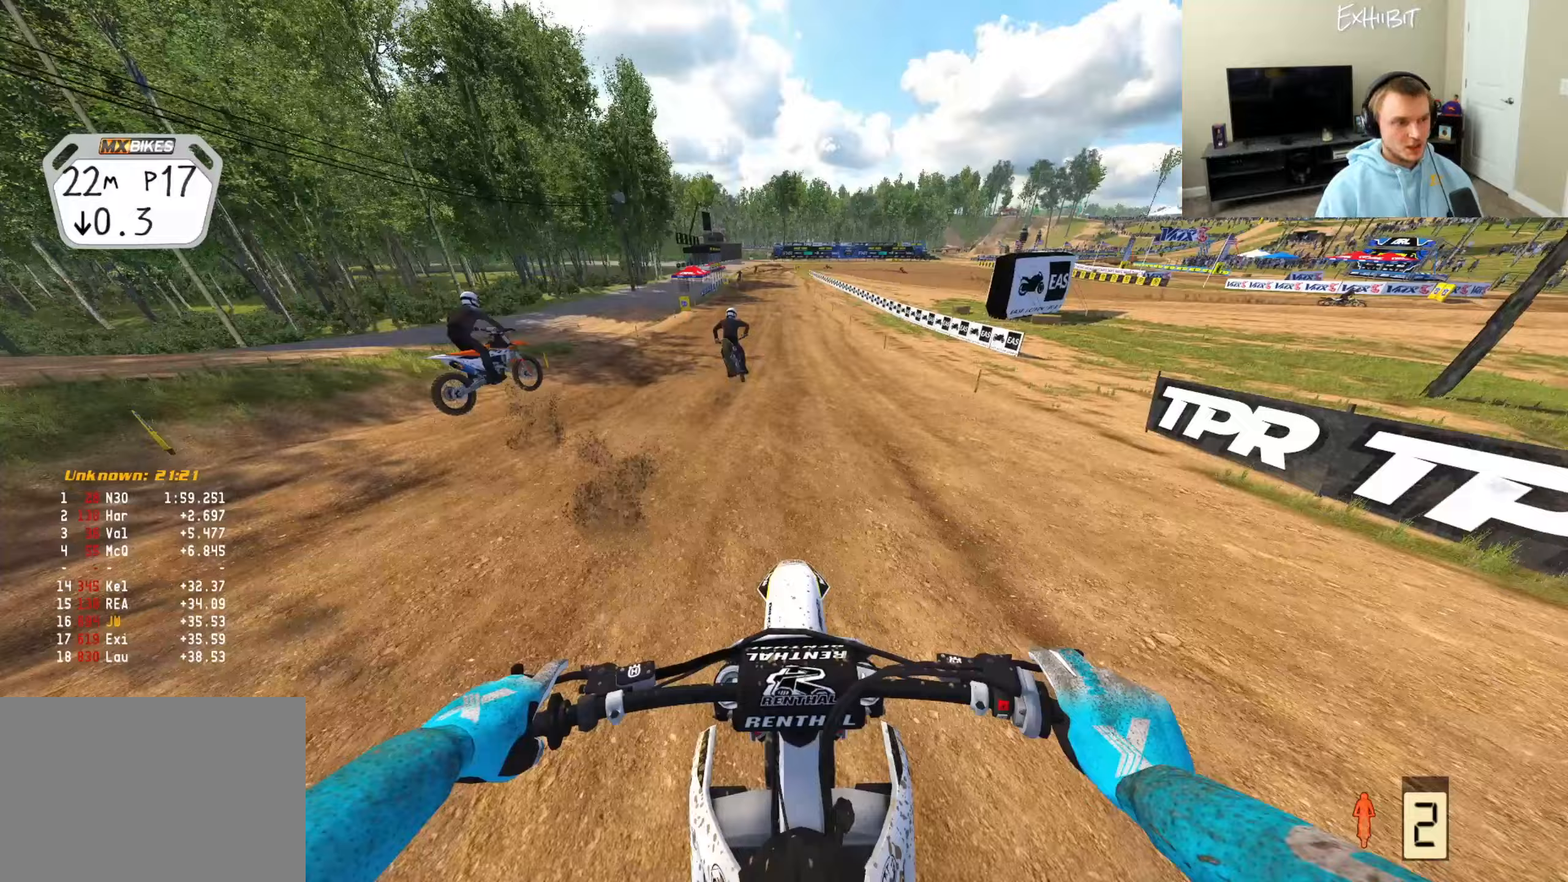
{"buttons": ["R2"], "left_stick": "center", "right_stick": "down", "events": [[283, "right_stick", "down"]]}
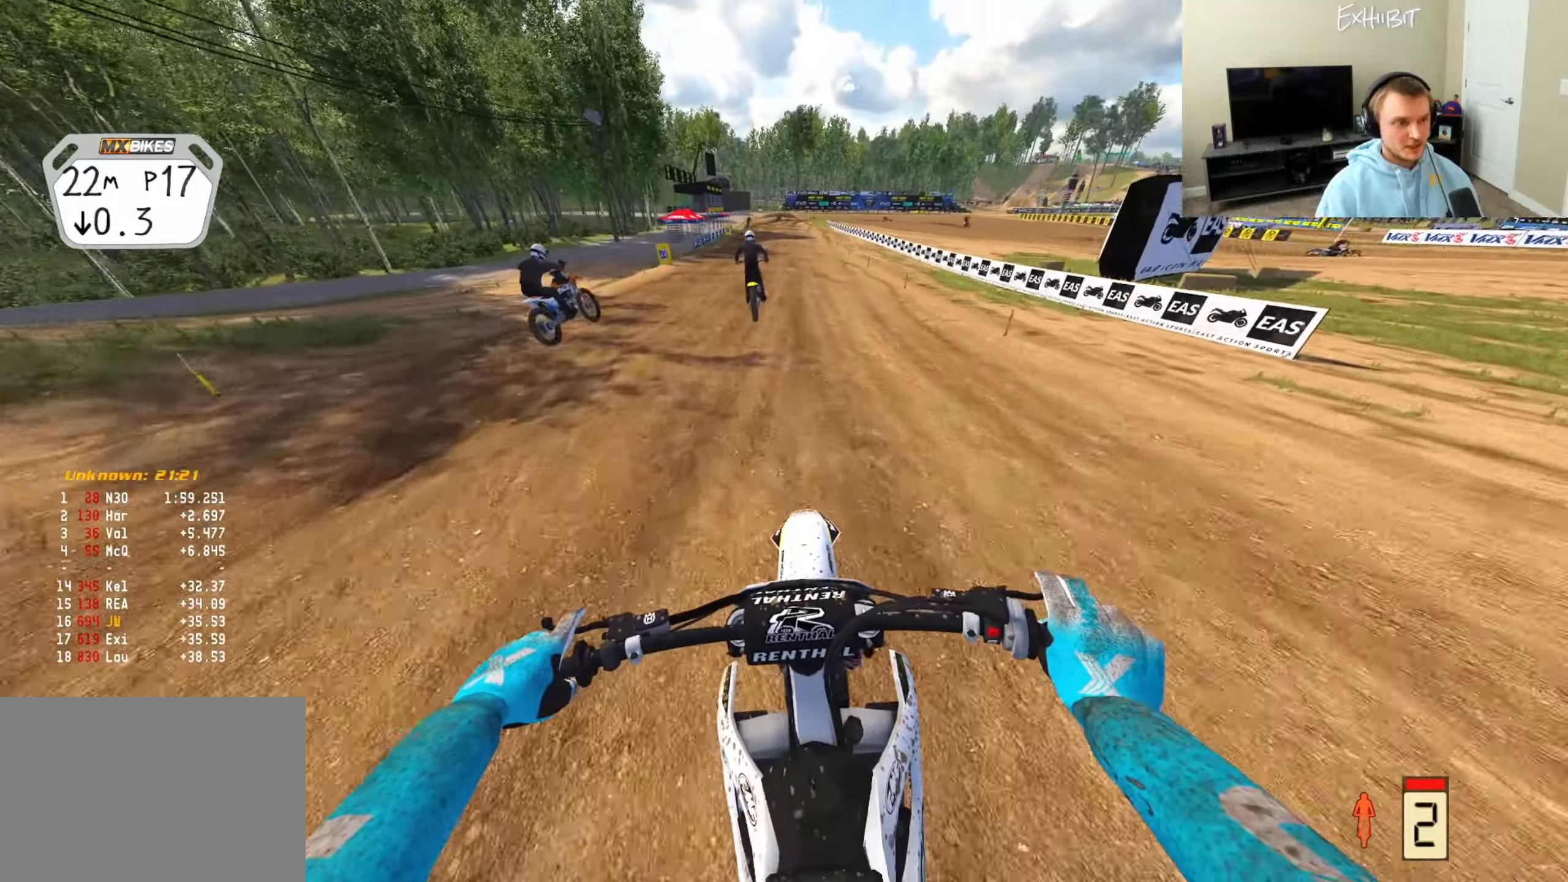
{"buttons": ["R2"], "left_stick": "center", "right_stick": "down-right", "events": [[233, "right_stick", "down-right"], [250, "TRIANGLE", "down"], [367, "TRIANGLE", "up"]]}
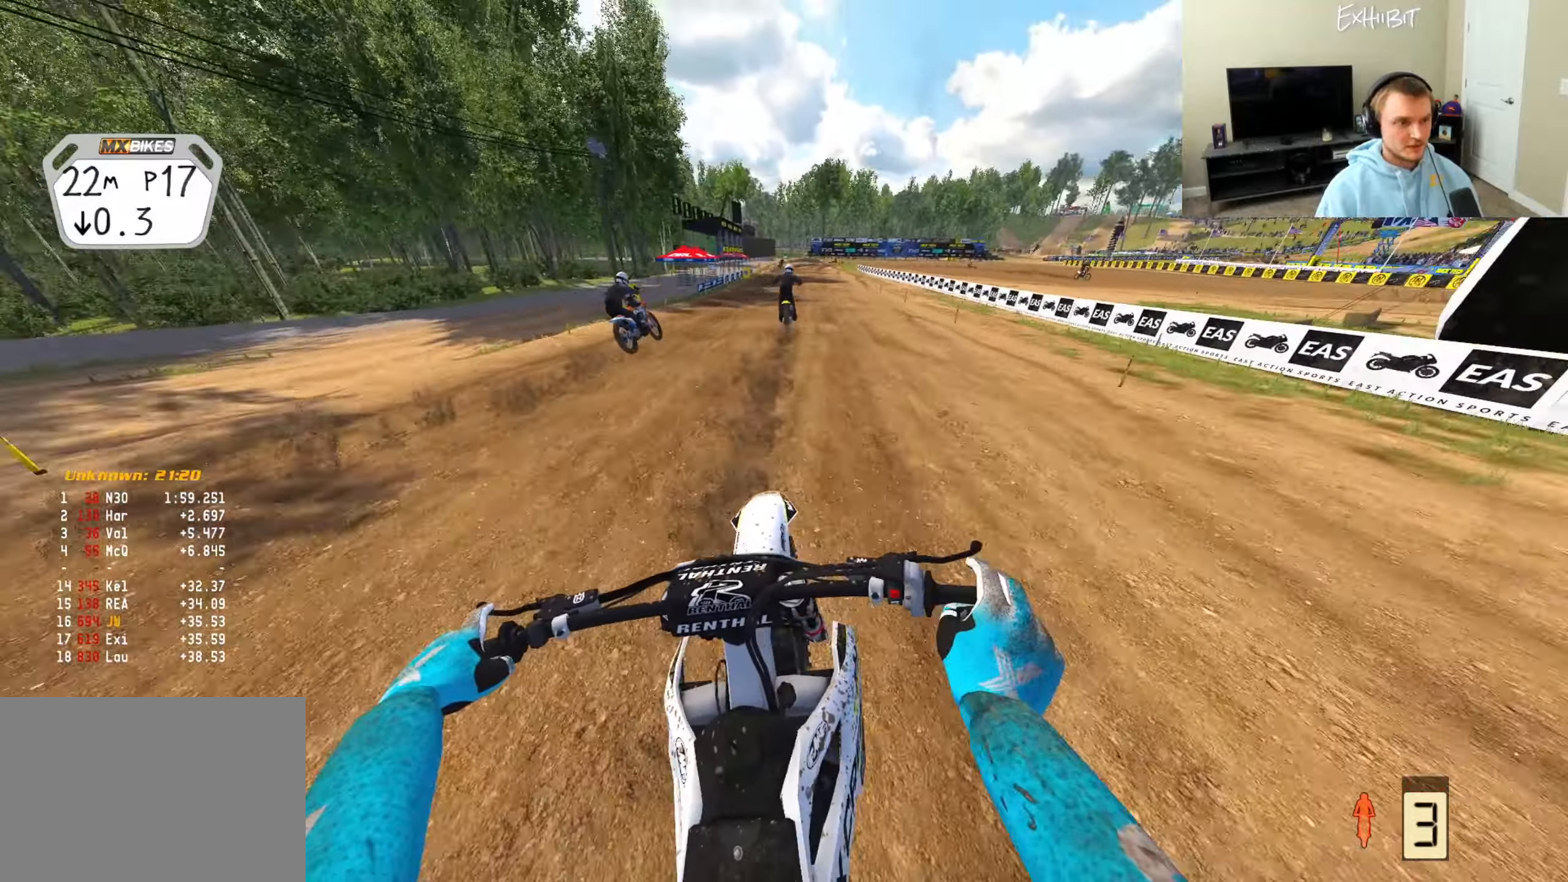
{"buttons": ["R2"], "left_stick": "center", "right_stick": "right", "events": [[350, "right_stick", "right"]]}
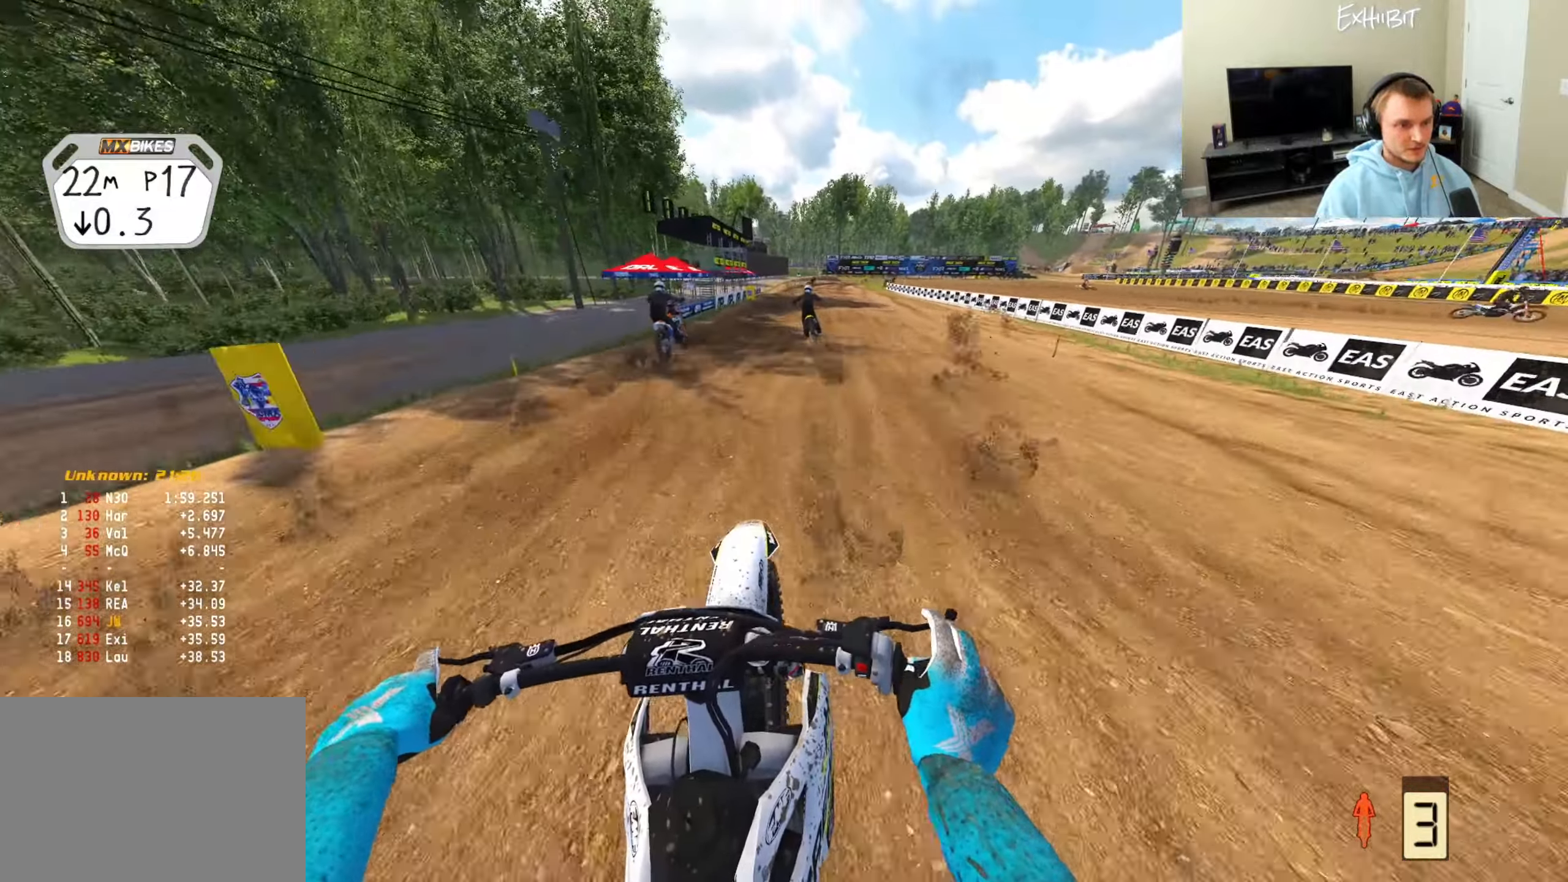
{"buttons": ["R2"], "left_stick": "center", "right_stick": "center", "events": [[167, "right_stick", "center"]]}
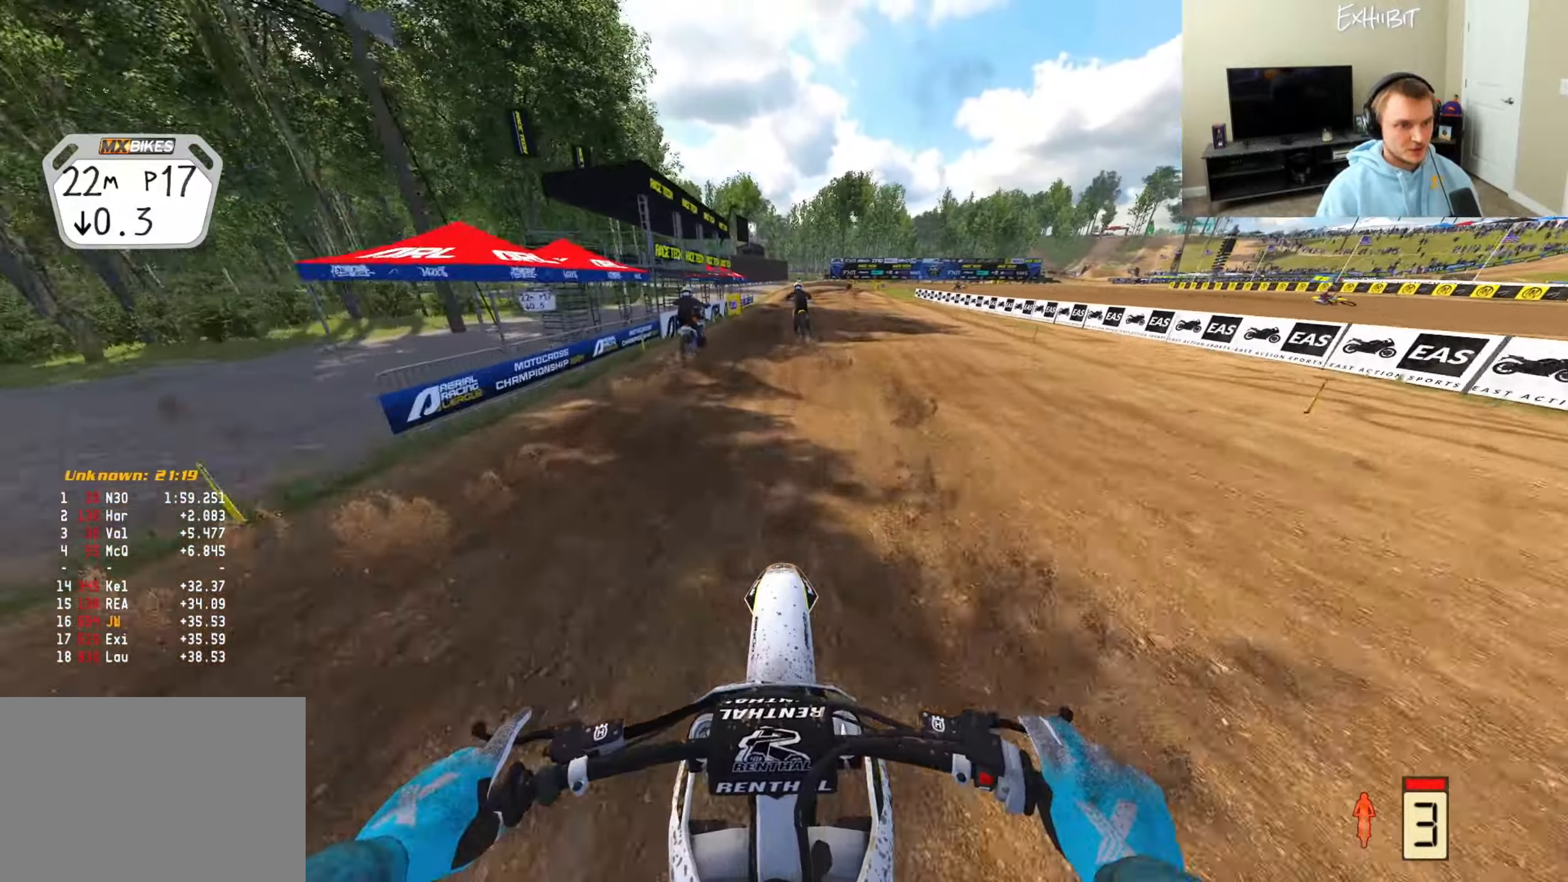
{"buttons": ["R2"], "left_stick": "center", "right_stick": "down", "events": [[500, "right_stick", "down"]]}
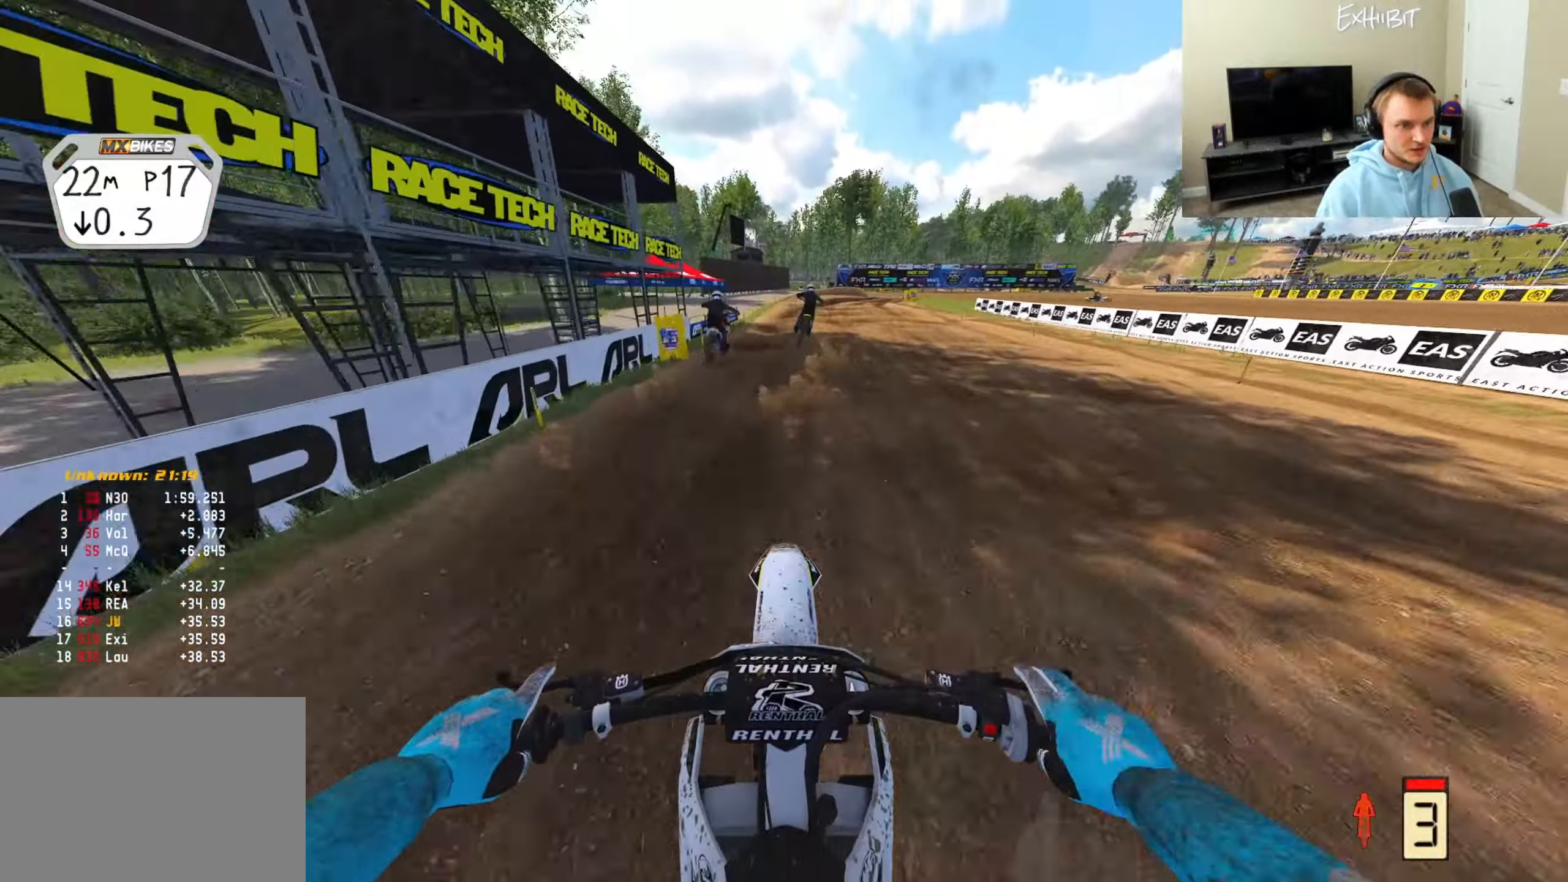
{"buttons": [], "left_stick": "right", "right_stick": "down", "events": [[17, "R2", "up"], [50, "CROSS", "down"], [167, "CROSS", "up"], [417, "left_stick", "right"]]}
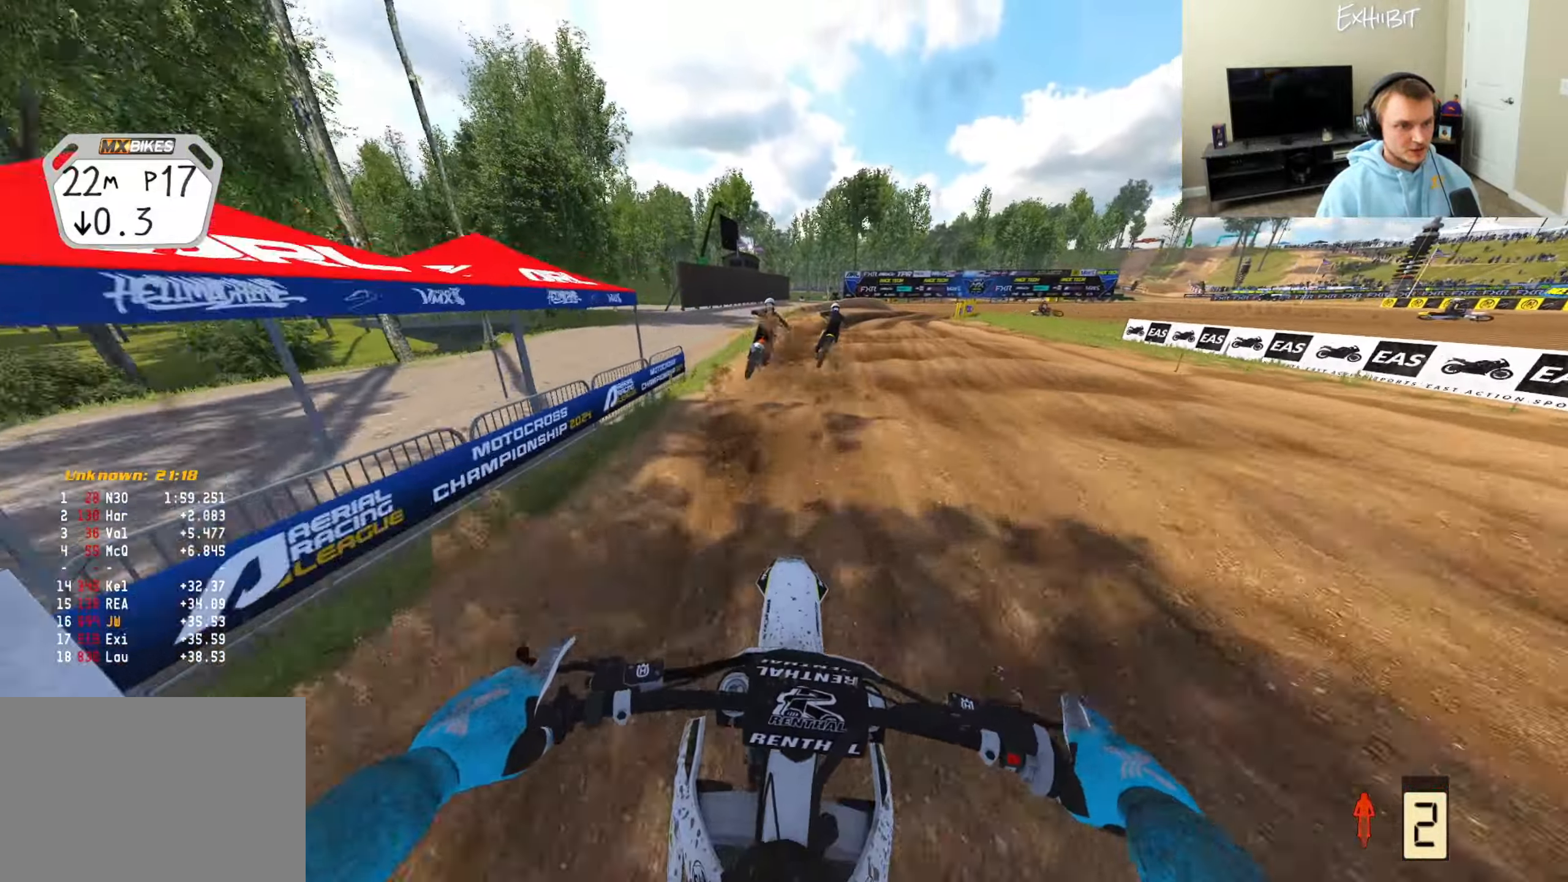
{"buttons": [], "left_stick": "center", "right_stick": "down", "events": [[17, "L2", "down"], [333, "left_stick", "center"], [367, "L2", "up"]]}
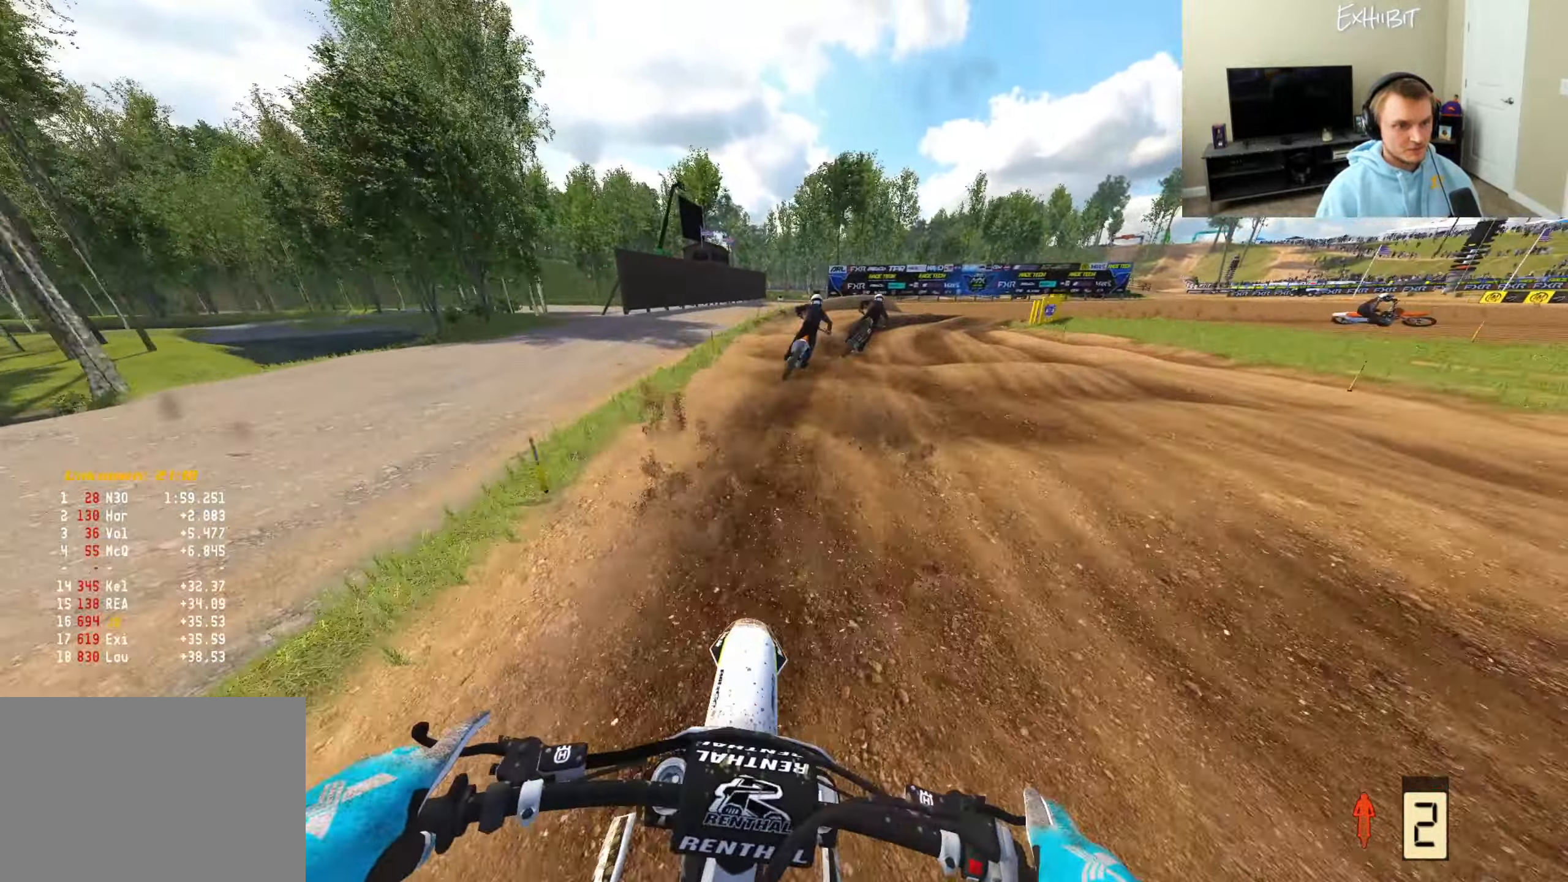
{"buttons": [], "left_stick": "right", "right_stick": "down", "events": [[67, "right_stick", "down-right"], [117, "R2", "down"], [350, "left_stick", "right"], [400, "R2", "up"], [500, "right_stick", "down"]]}
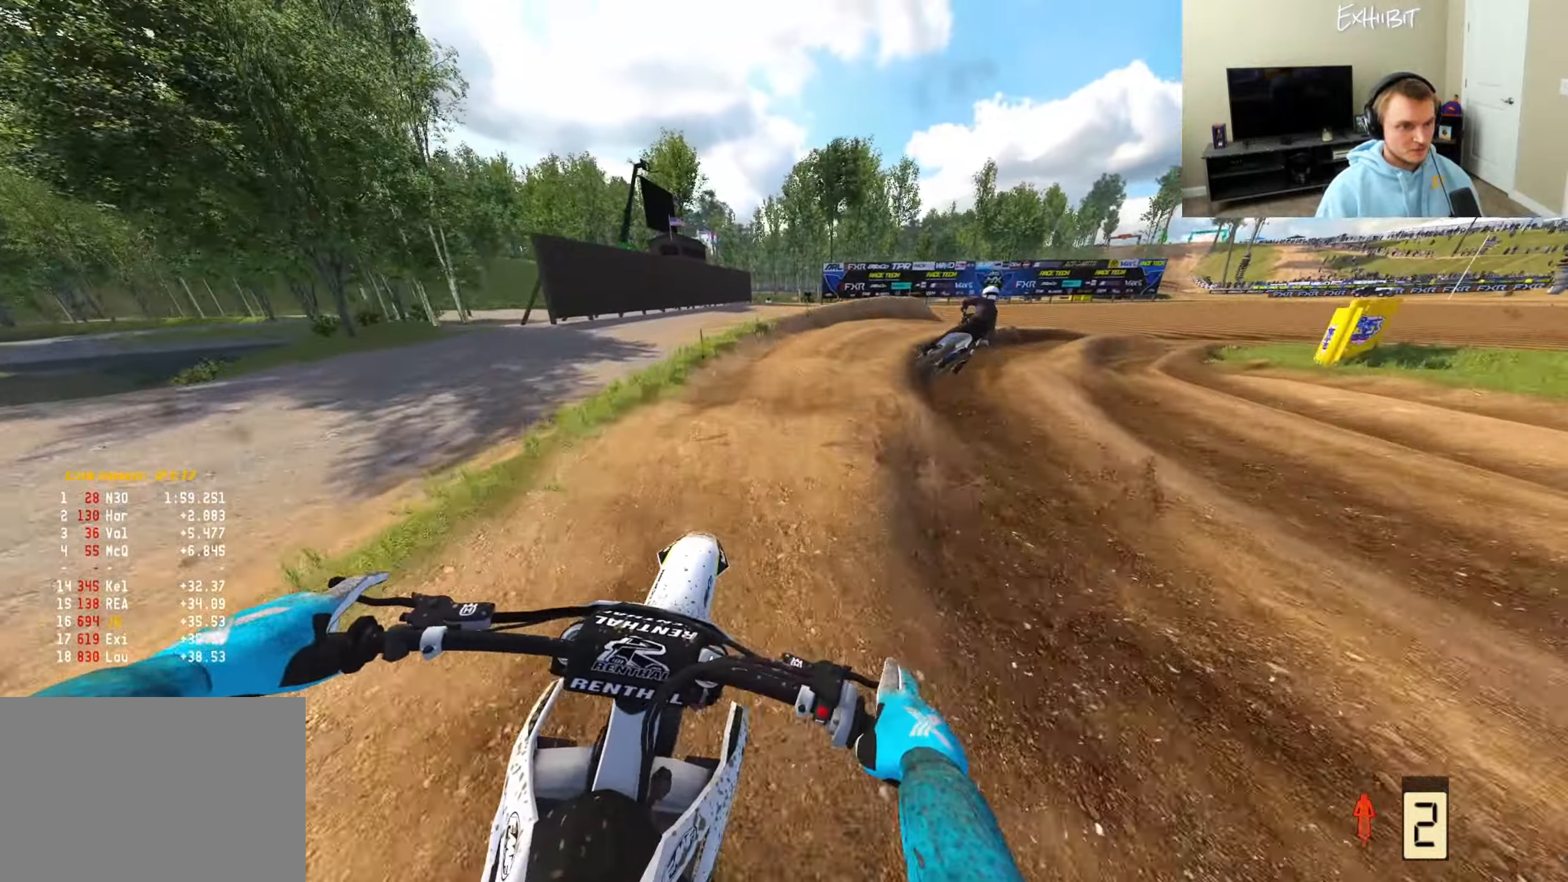
{"buttons": ["L2"], "left_stick": "right", "right_stick": "down-left", "events": [[17, "CROSS", "down"], [117, "CROSS", "up"], [250, "right_stick", "down-left"], [367, "R3", "down"], [383, "L2", "down"], [500, "R3", "up"]]}
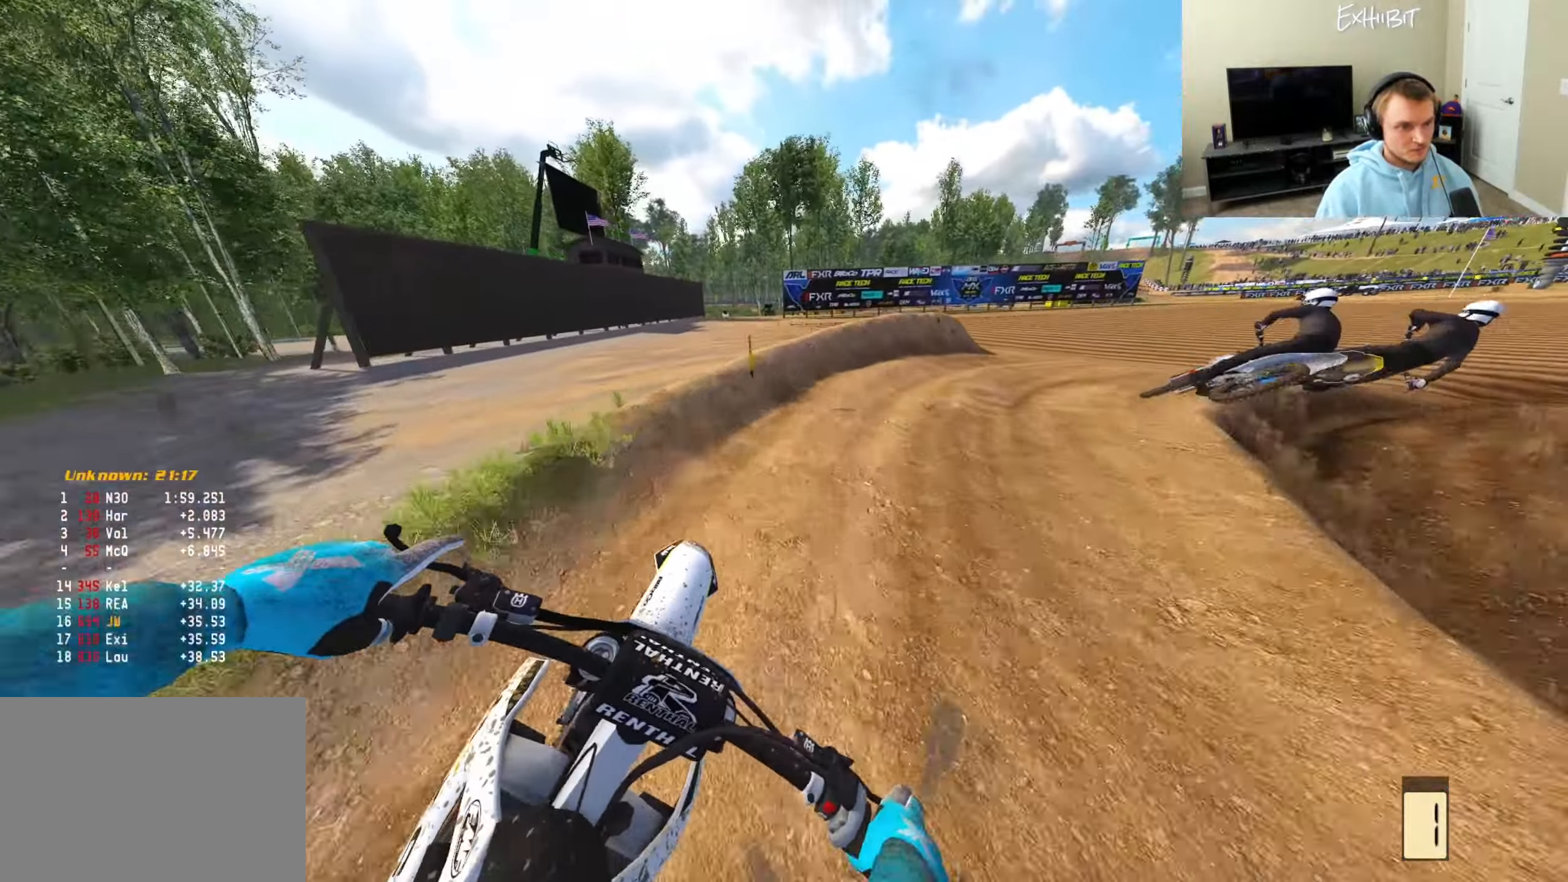
{"buttons": ["L2"], "left_stick": "right", "right_stick": "left", "events": [[267, "right_stick", "left"]]}
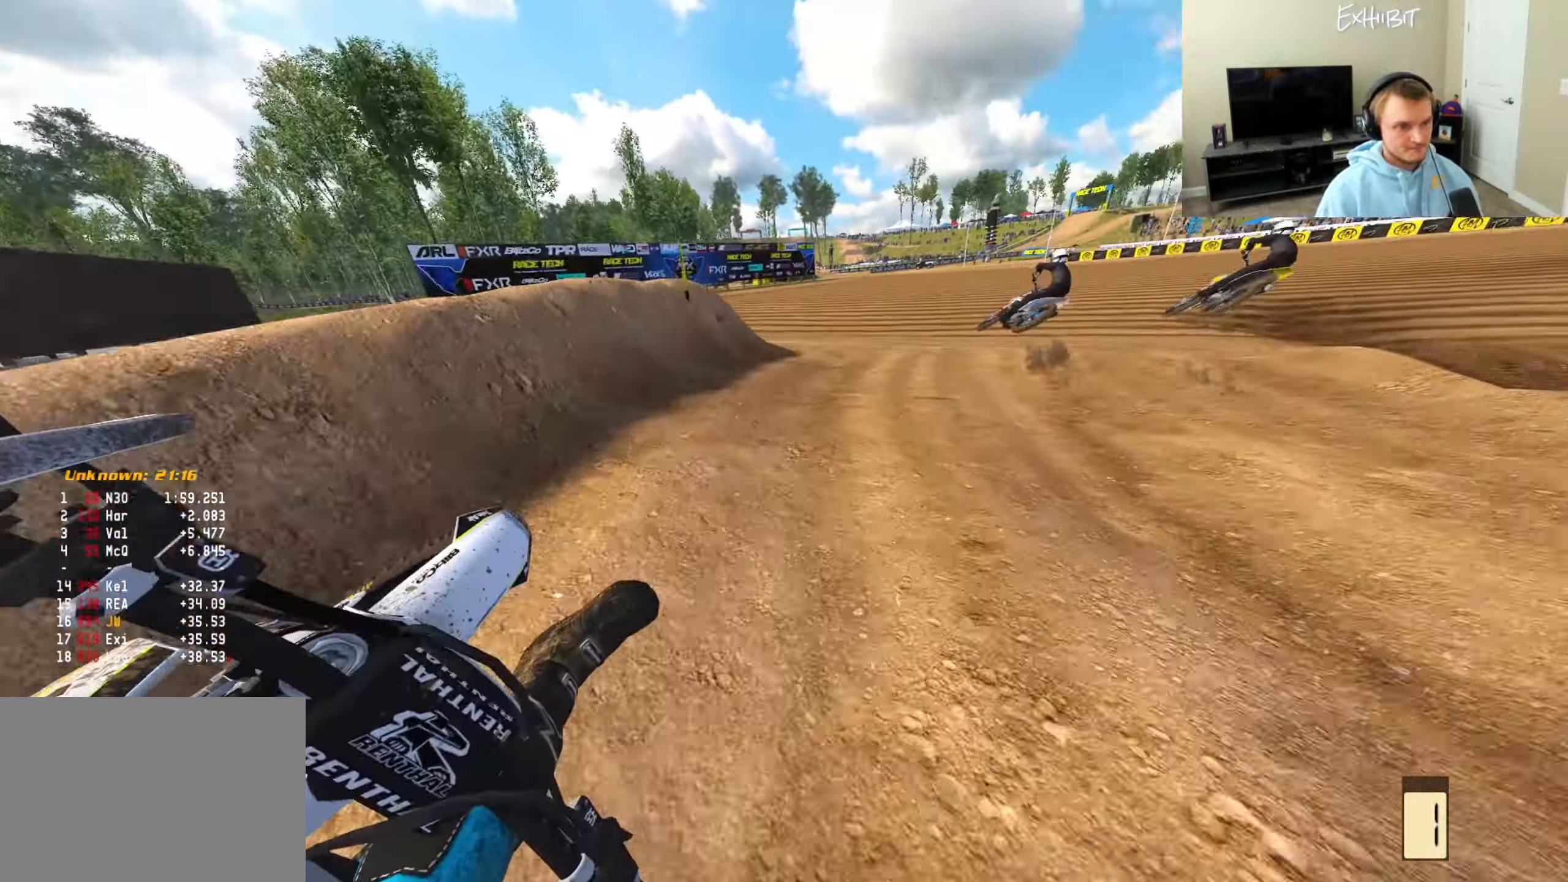
{"buttons": ["R2"], "left_stick": "right", "right_stick": "left", "events": [[100, "L2", "up"], [417, "R2", "down"]]}
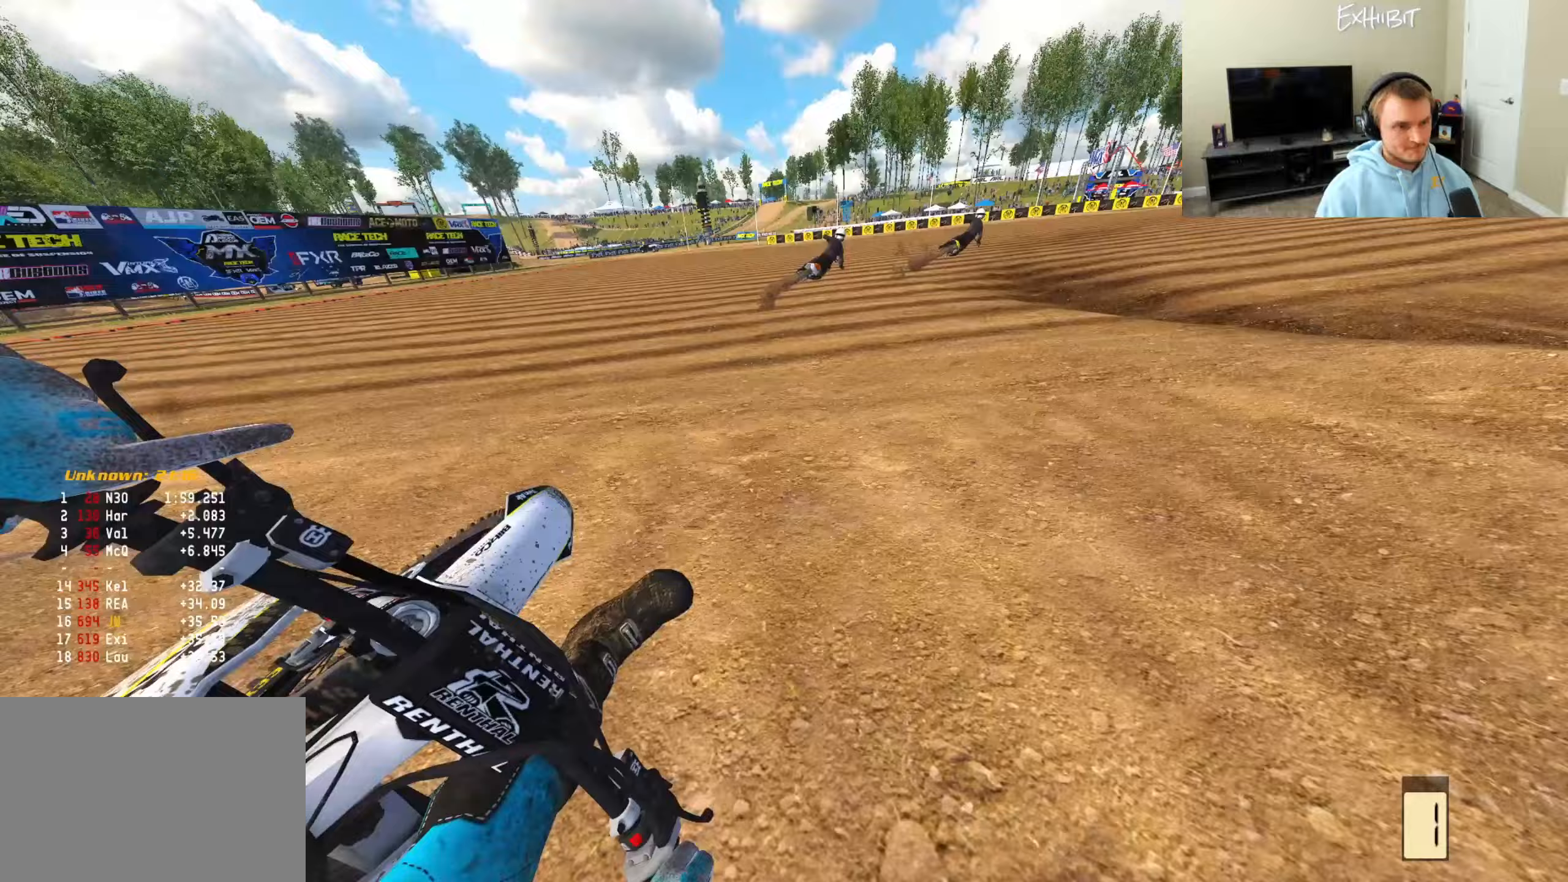
{"buttons": ["R2"], "left_stick": "right", "right_stick": "left", "events": [[350, "right_stick", "up-left"], [500, "right_stick", "left"]]}
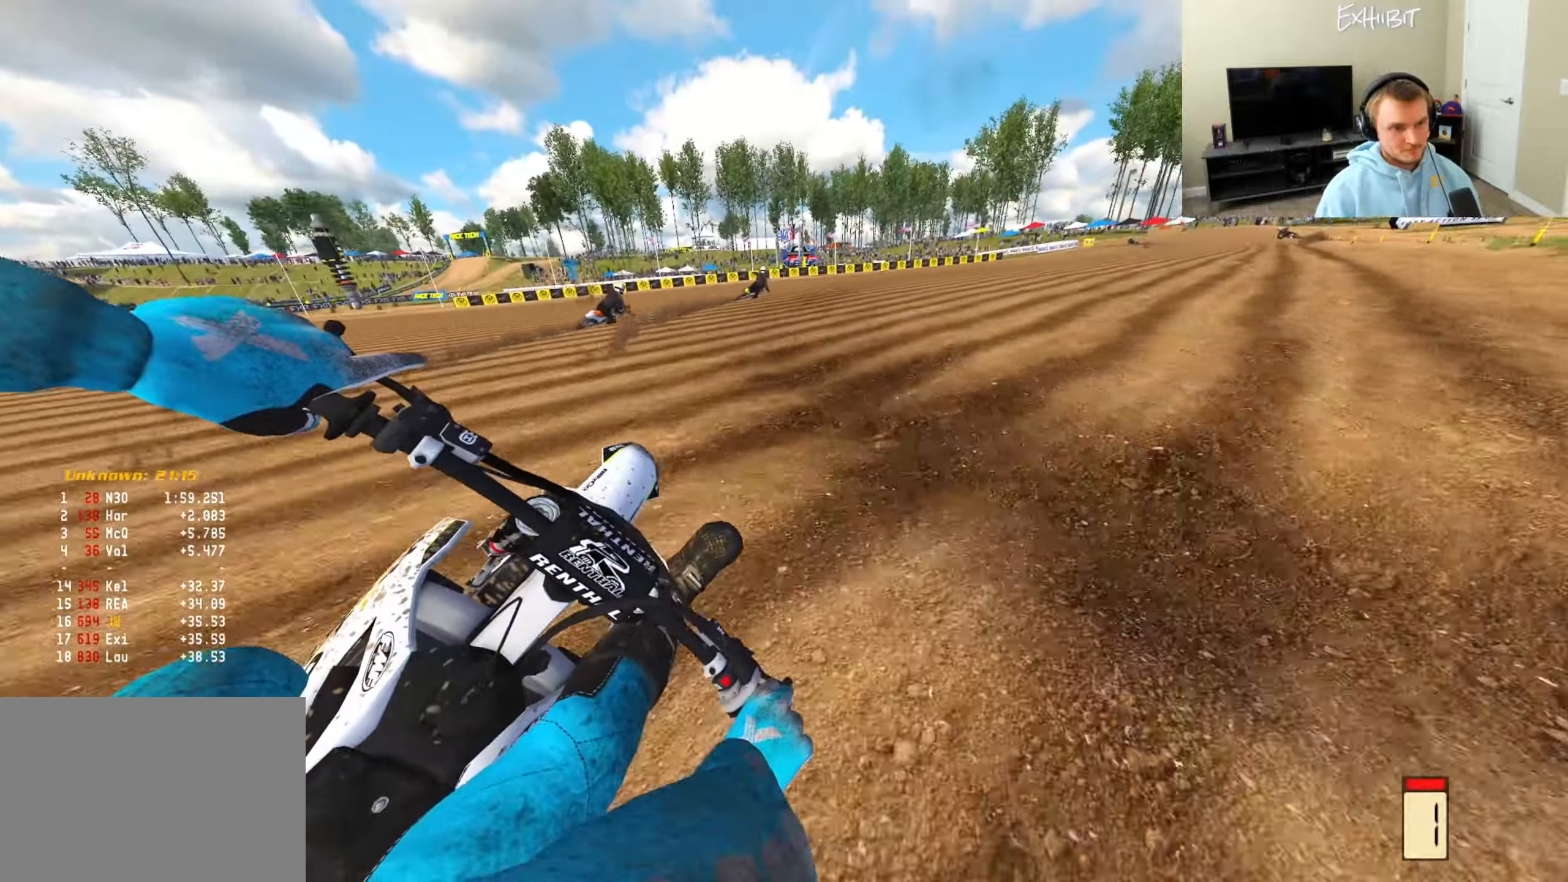
{"buttons": ["R2"], "left_stick": "right", "right_stick": "down-left", "events": [[333, "right_stick", "down-left"]]}
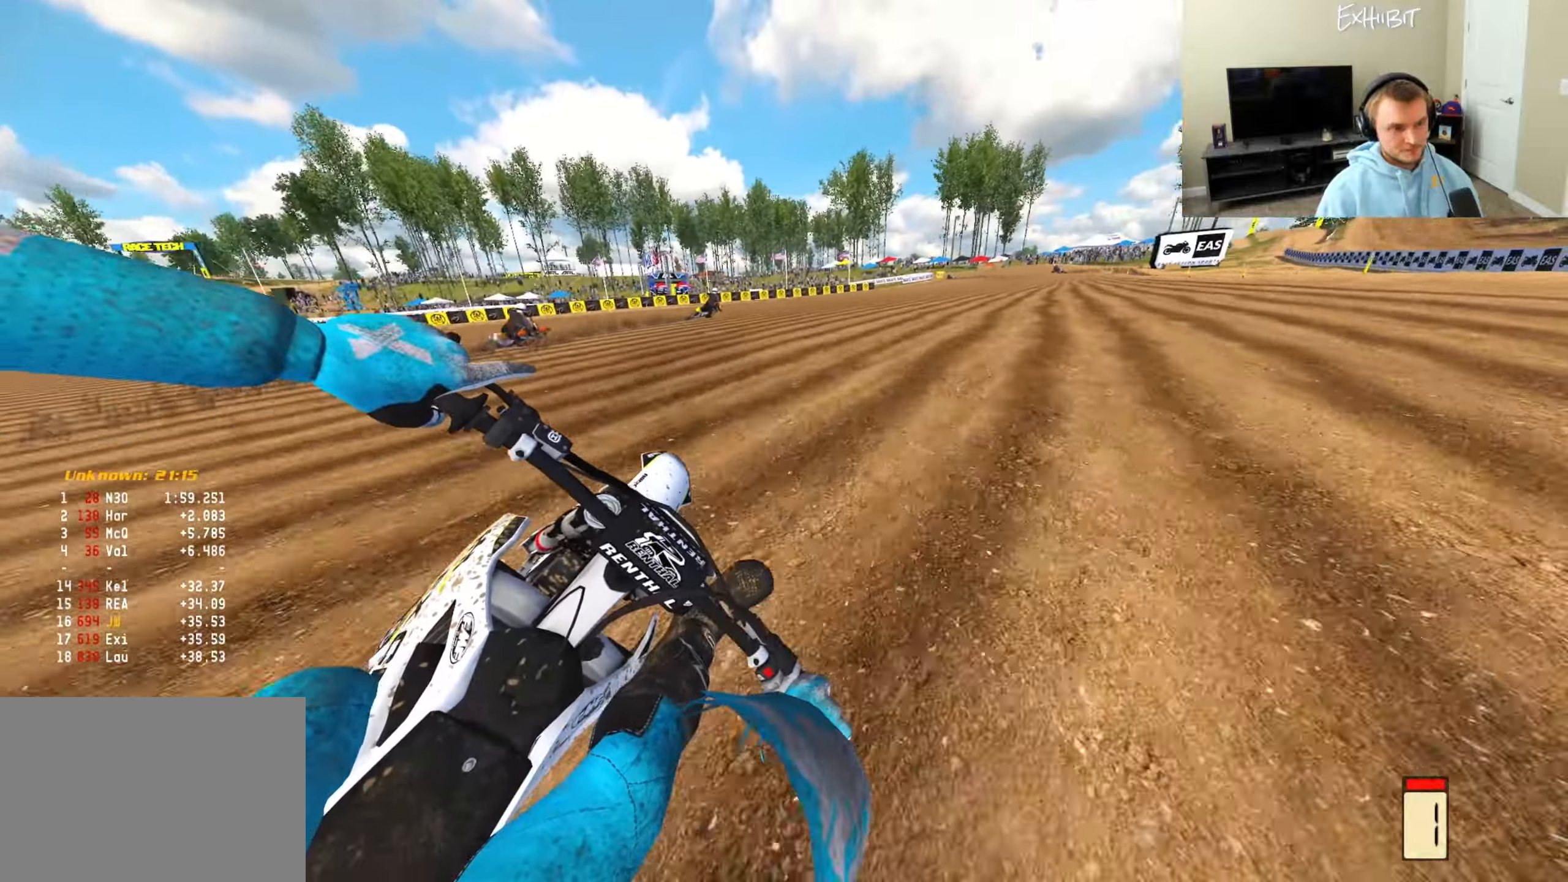
{"buttons": ["R2"], "left_stick": "right", "right_stick": "down-left", "events": [[50, "TRIANGLE", "down"], [183, "TRIANGLE", "up"]]}